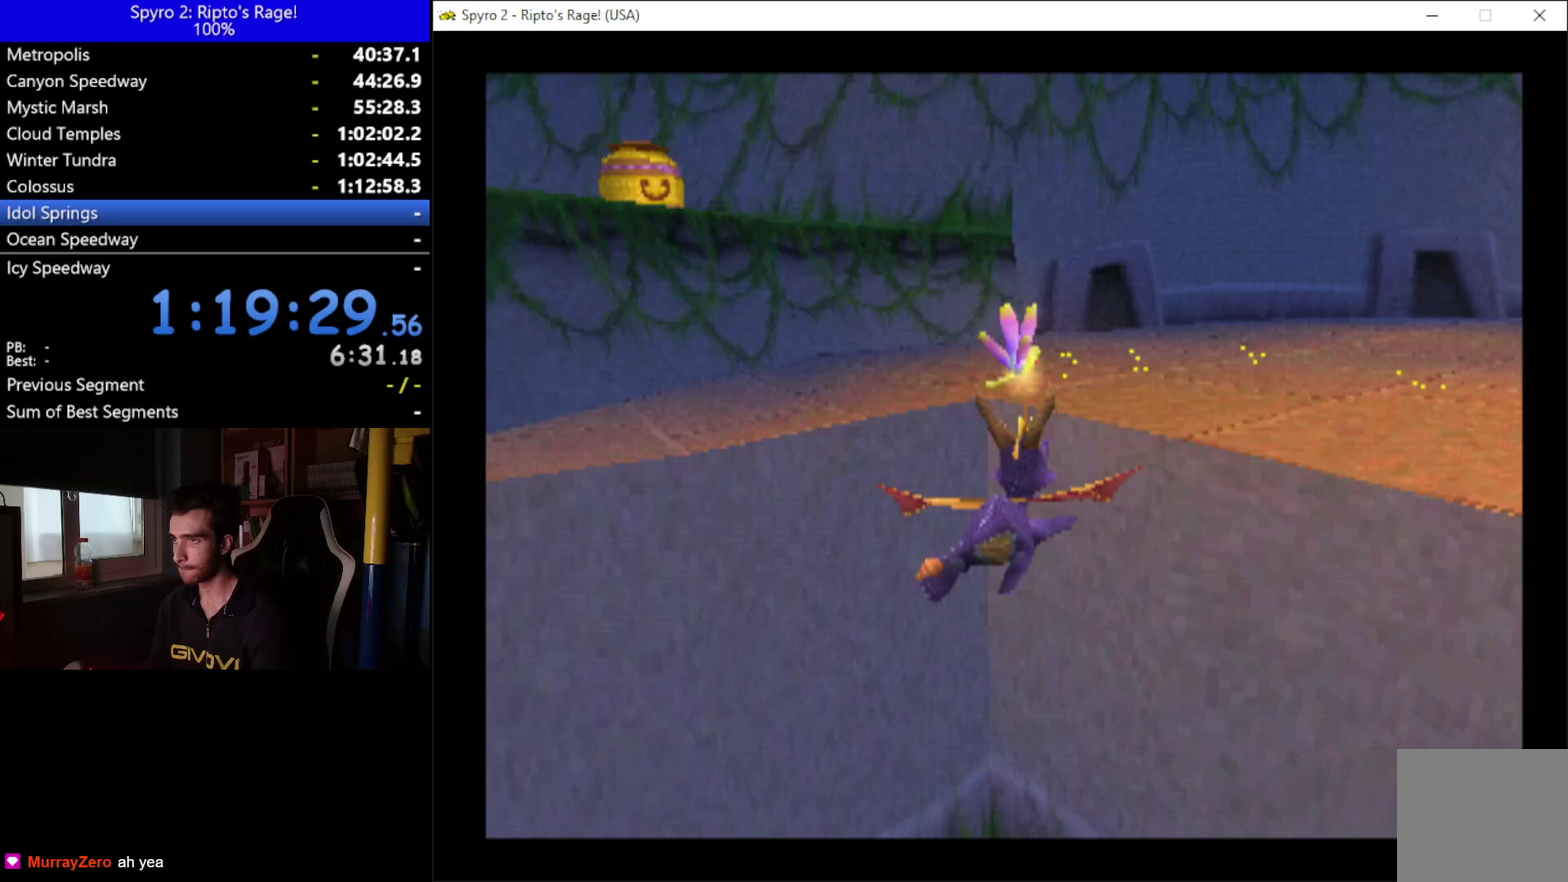
Gameplay with a controller (Xbox layout); each line is a JSON object with the inputs held at the frame after it. "events" lists button and stick changes between this image and that frame as [ms after this image, input, new state], when the widget could be followed in between. Not read: START.
{"buttons": ["DPAD_DOWN", "DPAD_RIGHT"], "left_stick": "down", "right_stick": "center"}
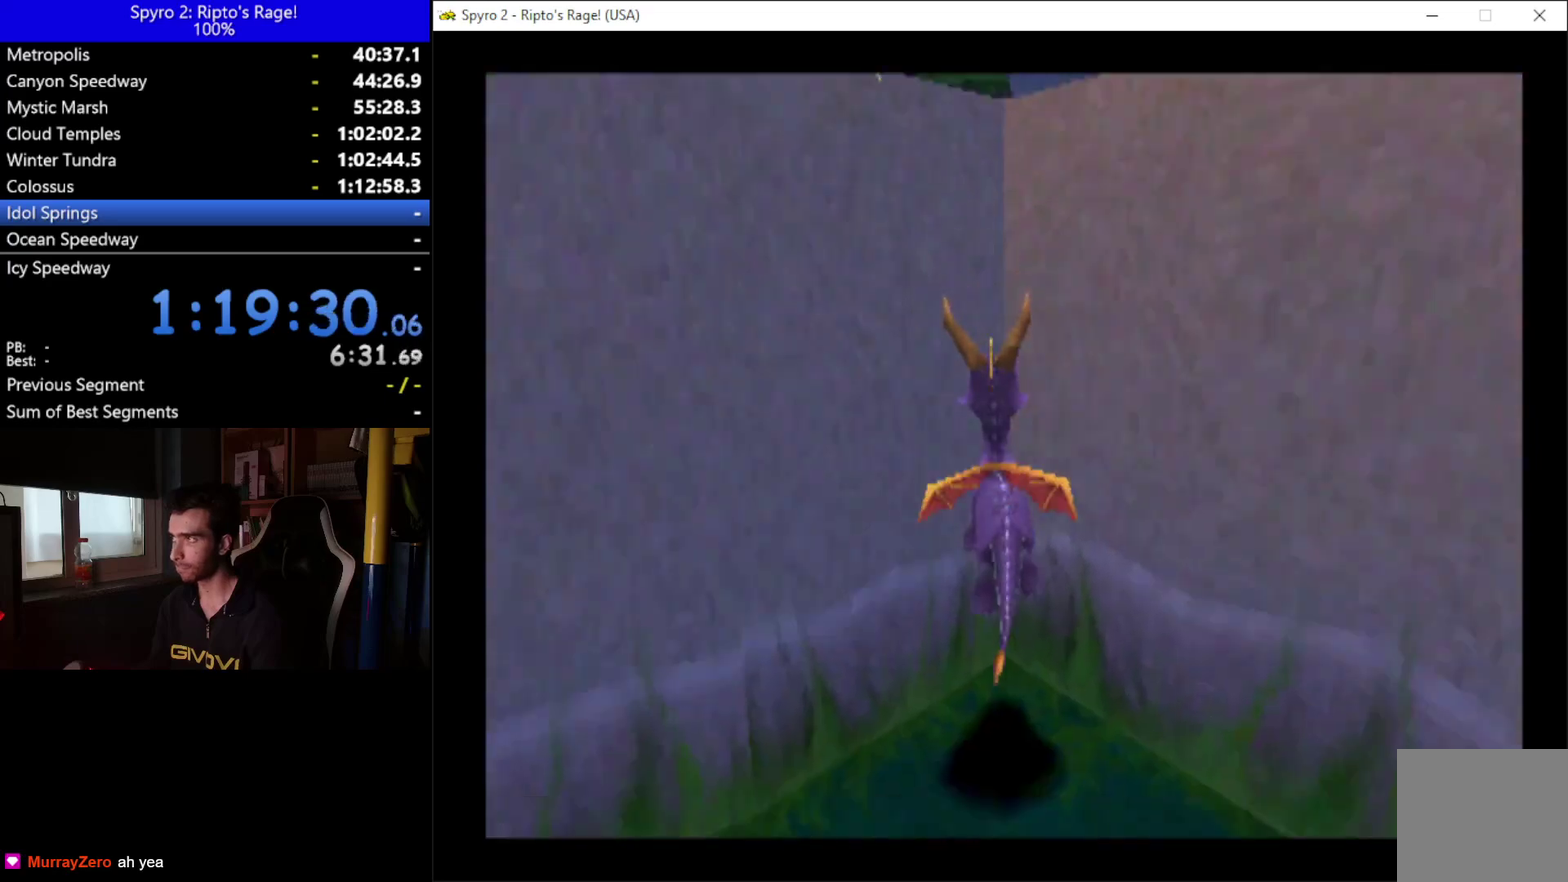
{"buttons": [], "left_stick": "down", "right_stick": "center", "events": [[100, "DPAD_RIGHT", "up"], [267, "DPAD_DOWN", "up"]]}
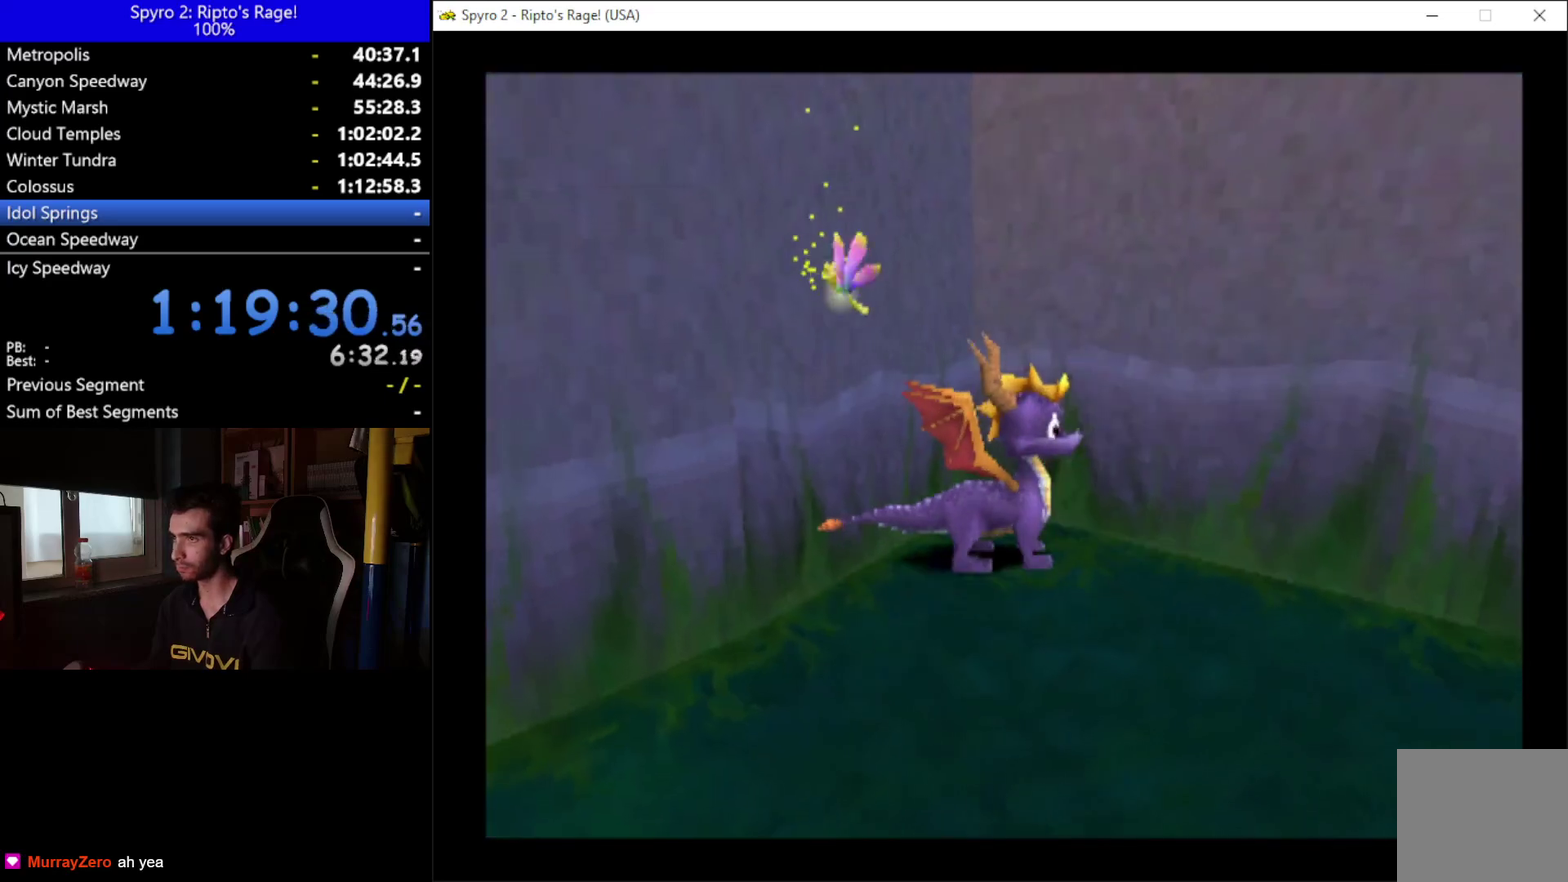
{"buttons": ["A", "X"], "left_stick": "down", "right_stick": "center", "events": [[67, "DPAD_RIGHT", "down"], [200, "A", "down"], [200, "DPAD_RIGHT", "up"], [367, "X", "down"]]}
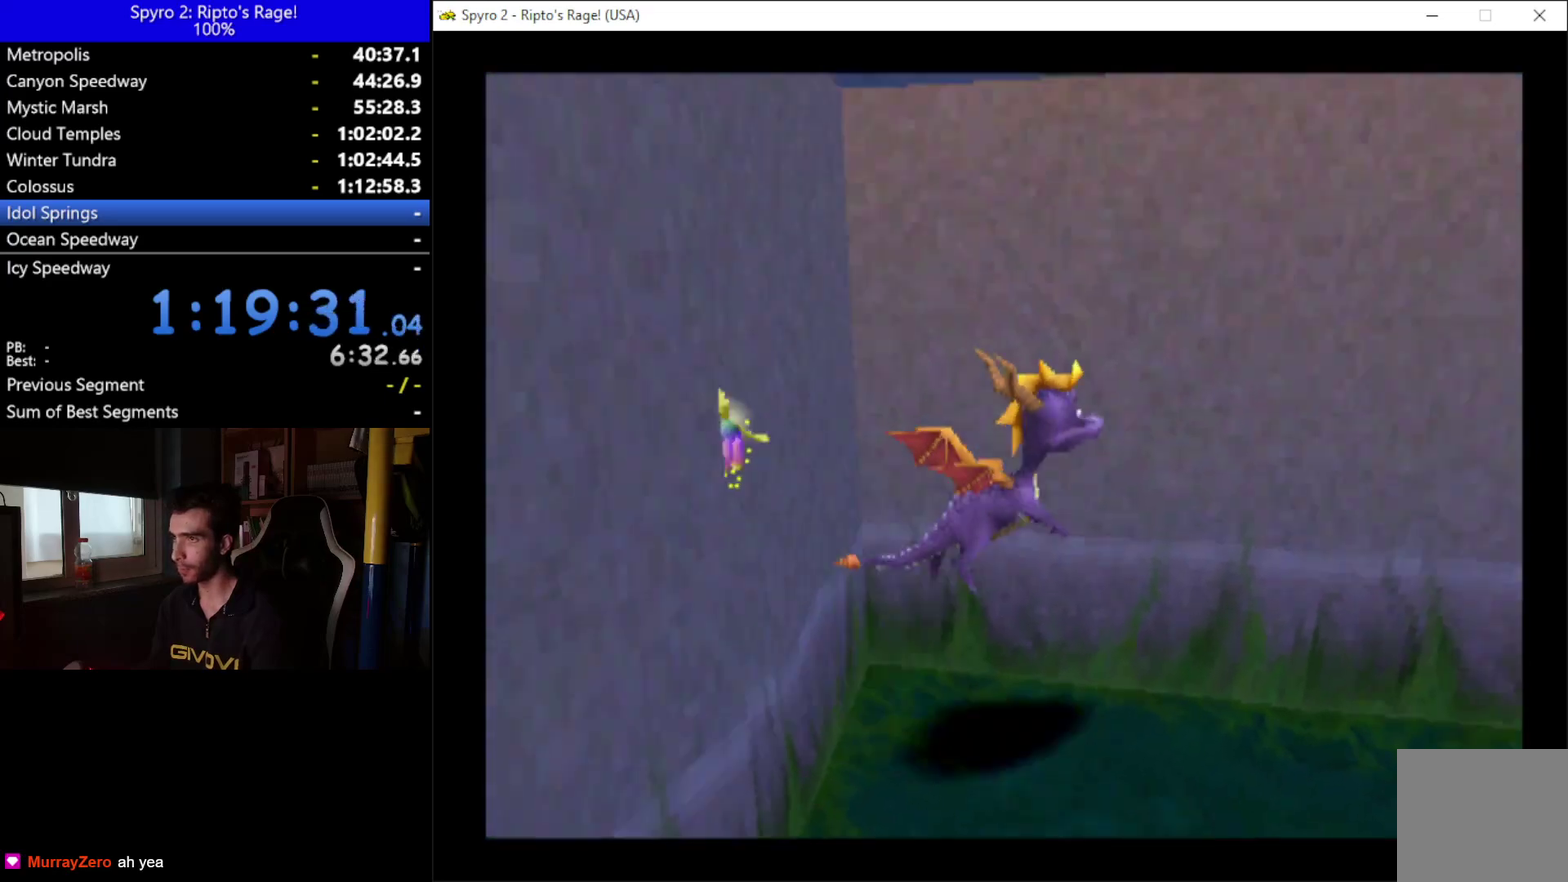
{"buttons": ["A", "DPAD_LEFT"], "left_stick": "down", "right_stick": "center", "events": [[200, "A", "up"], [200, "X", "up"], [333, "A", "down"], [333, "DPAD_LEFT", "down"]]}
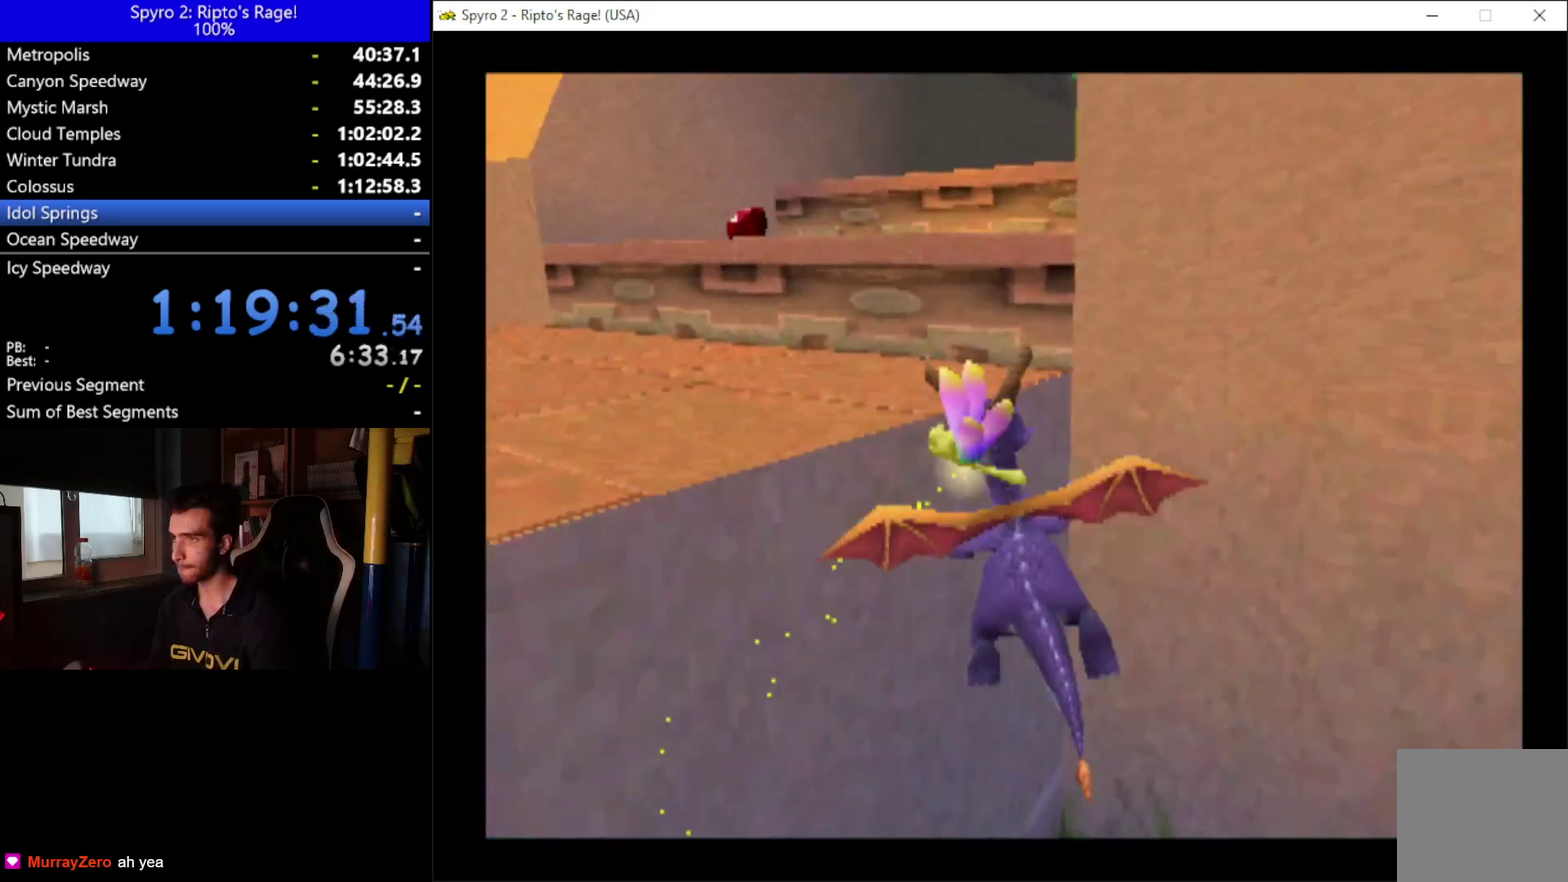
{"buttons": ["DPAD_DOWN", "DPAD_RIGHT"], "left_stick": "down", "right_stick": "center", "events": [[33, "A", "up"], [67, "DPAD_UP", "down"], [167, "Y", "down"], [267, "DPAD_LEFT", "up"], [300, "Y", "up"], [333, "DPAD_RIGHT", "down"], [333, "DPAD_UP", "up"], [500, "DPAD_DOWN", "down"]]}
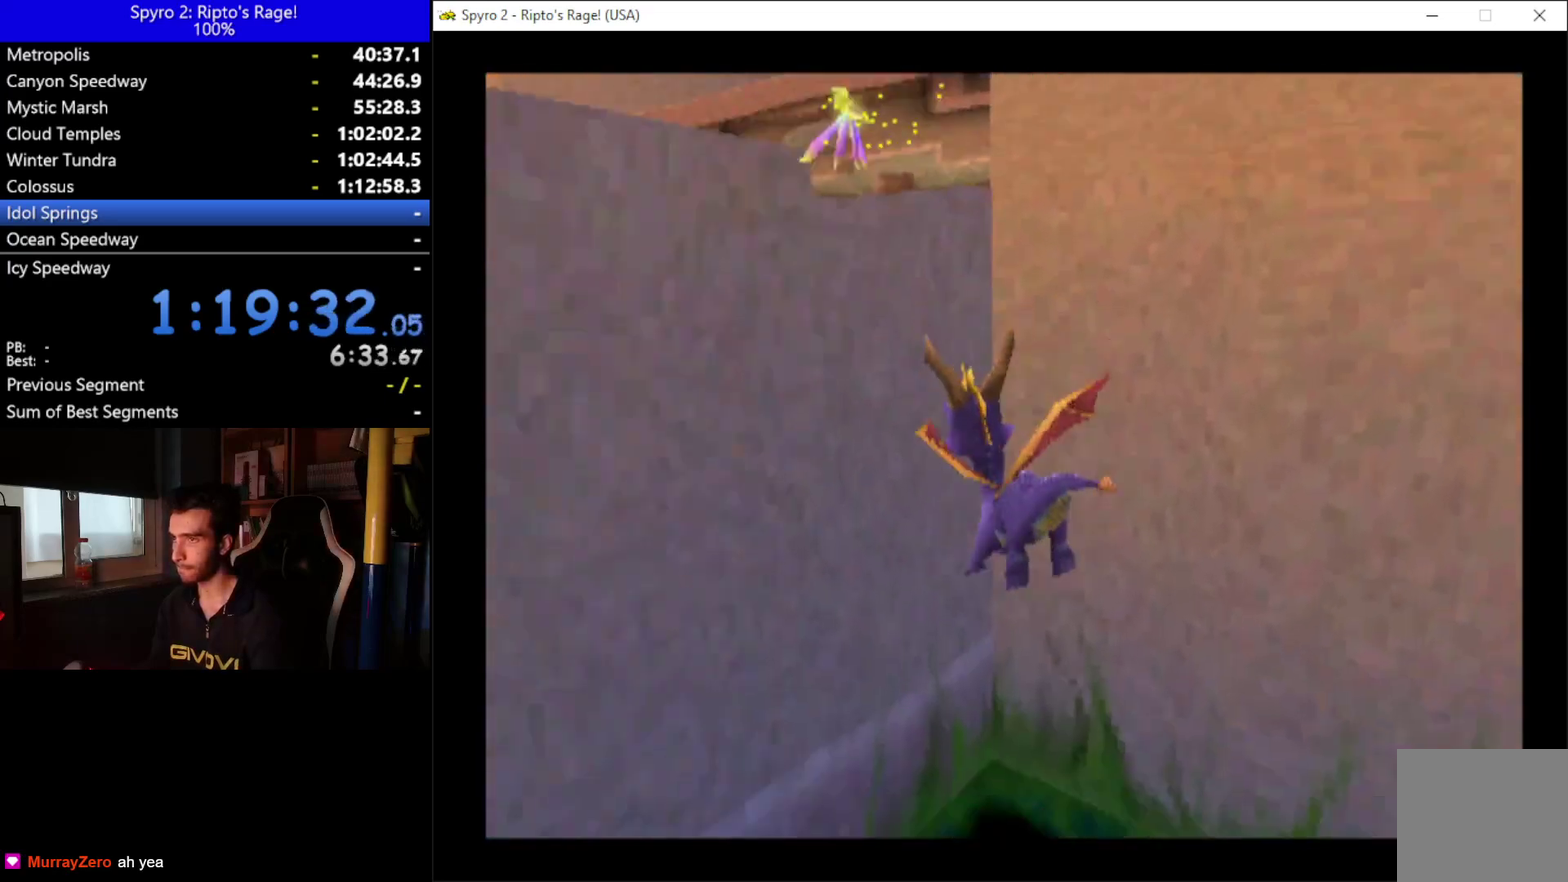
{"buttons": ["X", "DPAD_RIGHT"], "left_stick": "down", "right_stick": "center", "events": [[200, "DPAD_DOWN", "up"], [333, "X", "down"]]}
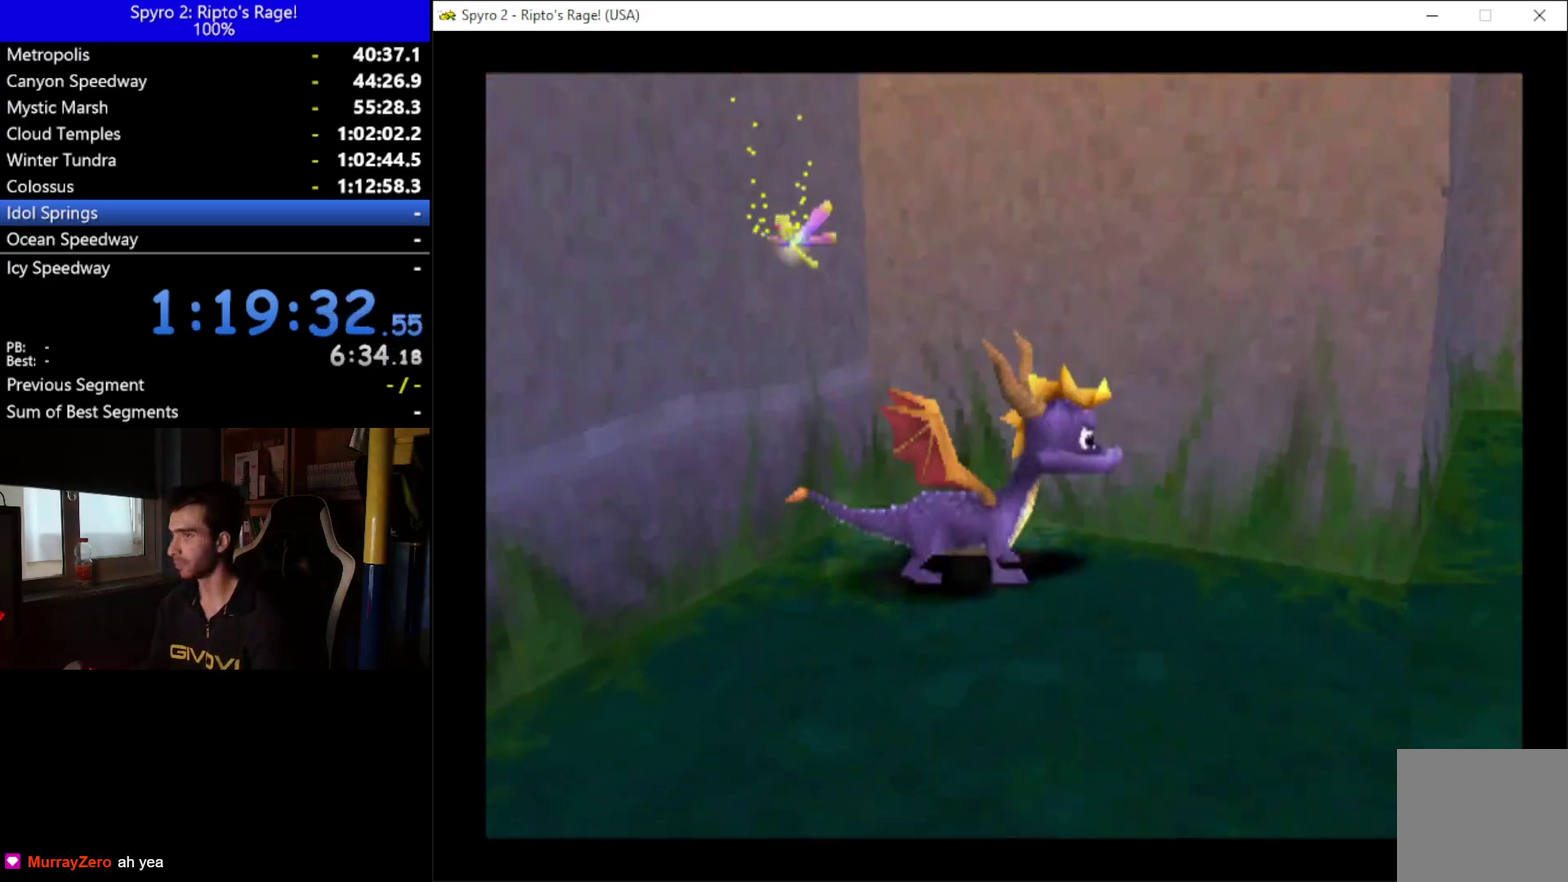
{"buttons": ["A", "X", "DPAD_RIGHT"], "left_stick": "down", "right_stick": "center", "events": [[100, "DPAD_RIGHT", "up"], [167, "DPAD_LEFT", "down"], [233, "A", "down"], [400, "DPAD_LEFT", "up"], [500, "DPAD_RIGHT", "down"]]}
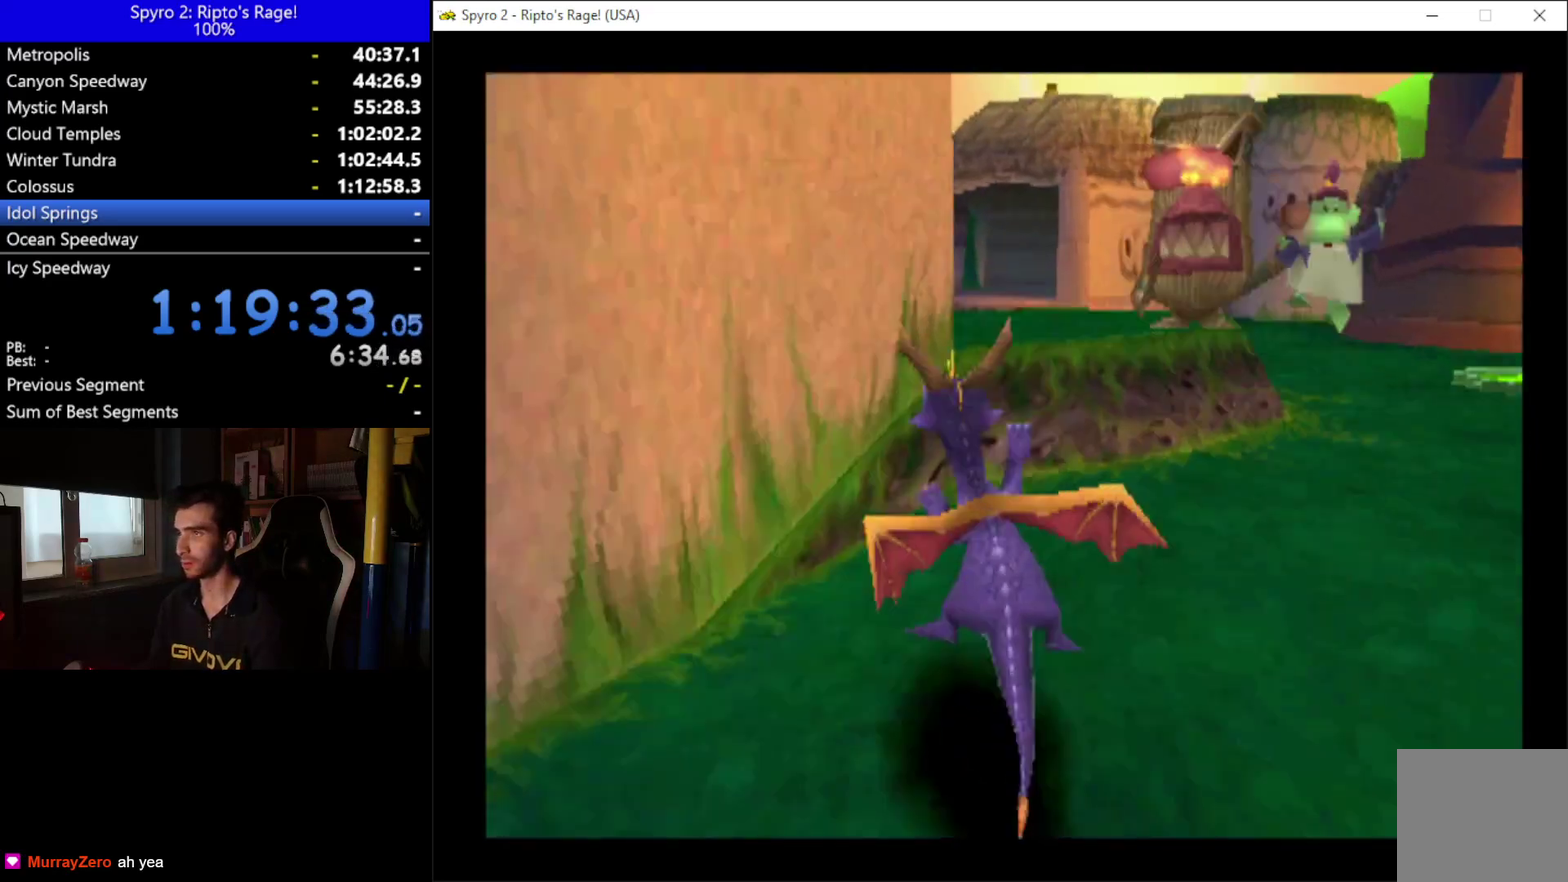
{"buttons": ["DPAD_LEFT"], "left_stick": "down", "right_stick": "center", "events": [[33, "A", "up"], [67, "X", "up"], [167, "A", "down"], [267, "A", "up"], [333, "DPAD_RIGHT", "up"], [367, "B", "down"], [467, "B", "up"], [467, "DPAD_LEFT", "down"]]}
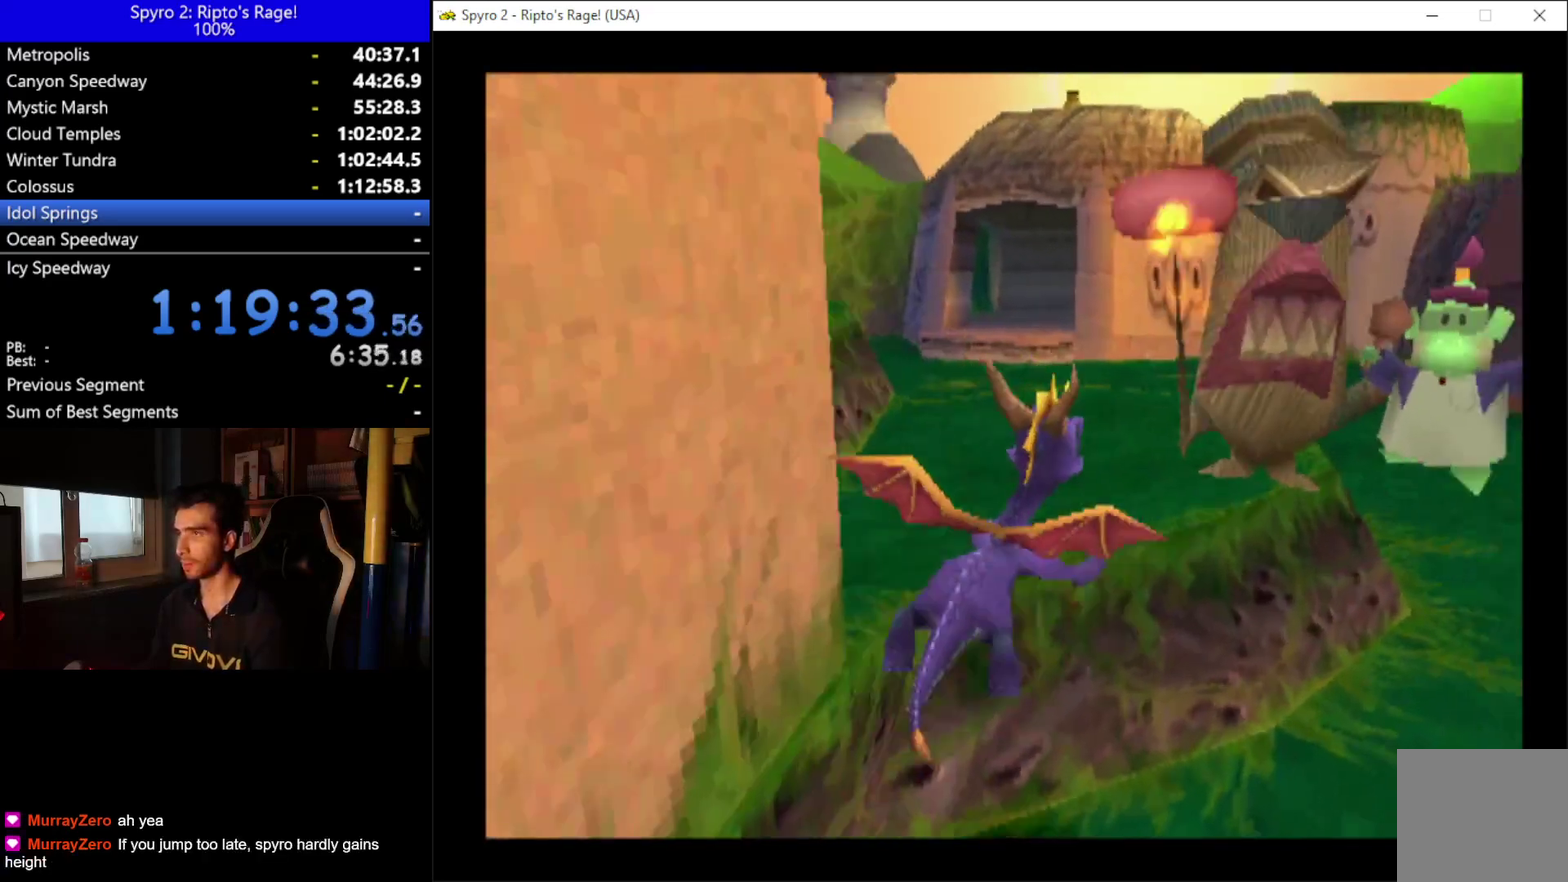
{"buttons": ["DPAD_LEFT"], "left_stick": "down", "right_stick": "center", "events": []}
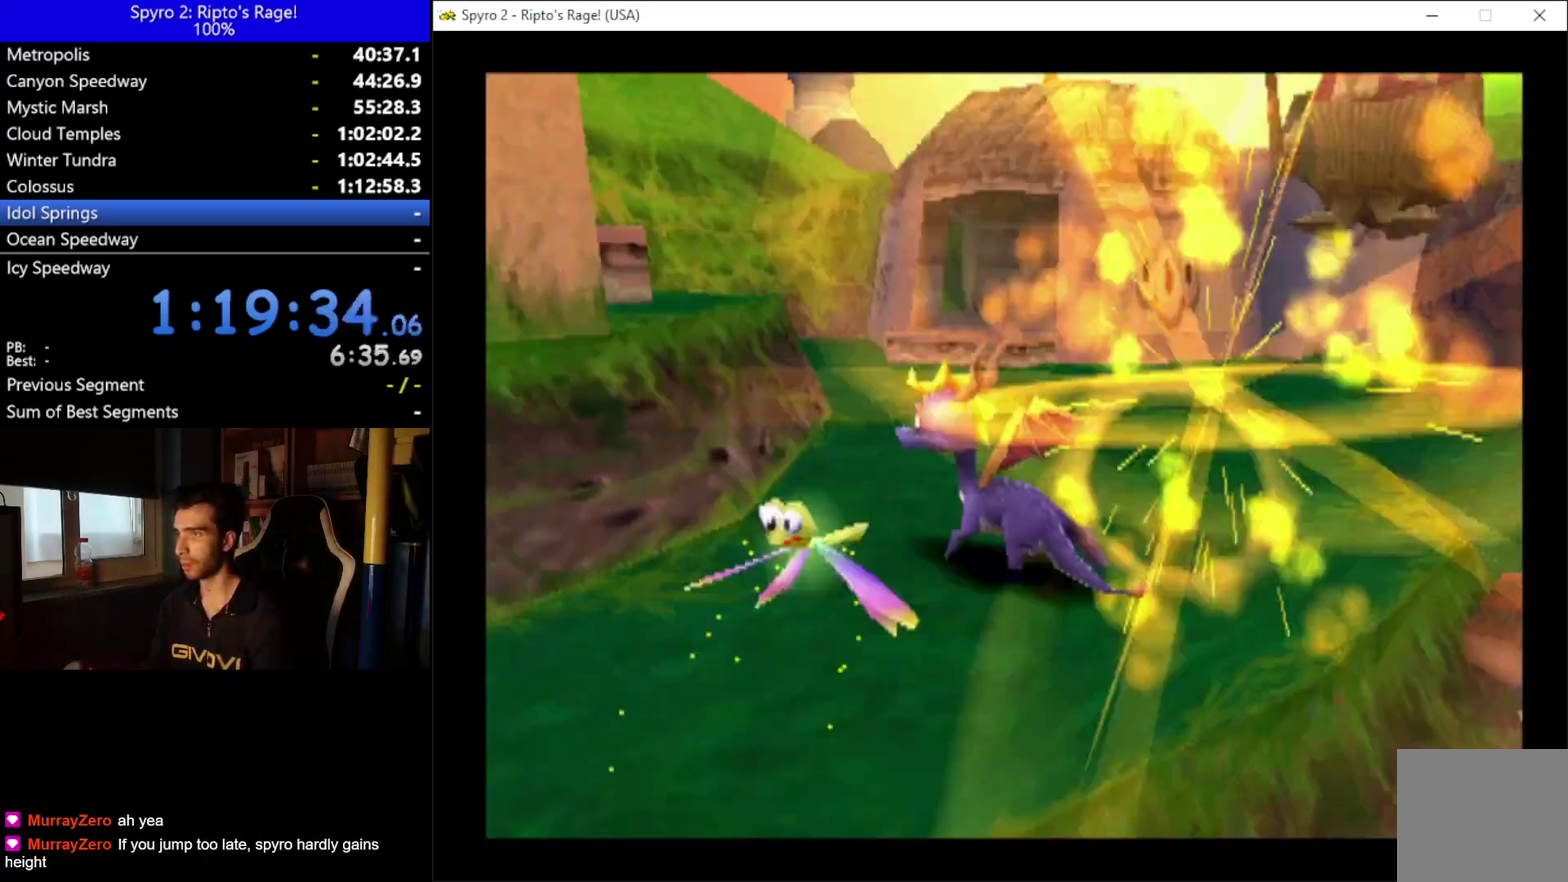
{"buttons": ["L2", "R2"], "left_stick": "down", "right_stick": "center", "events": [[133, "DPAD_DOWN", "down"], [167, "DPAD_LEFT", "up"], [433, "DPAD_DOWN", "up"], [433, "L2", "down"], [467, "R2", "down"]]}
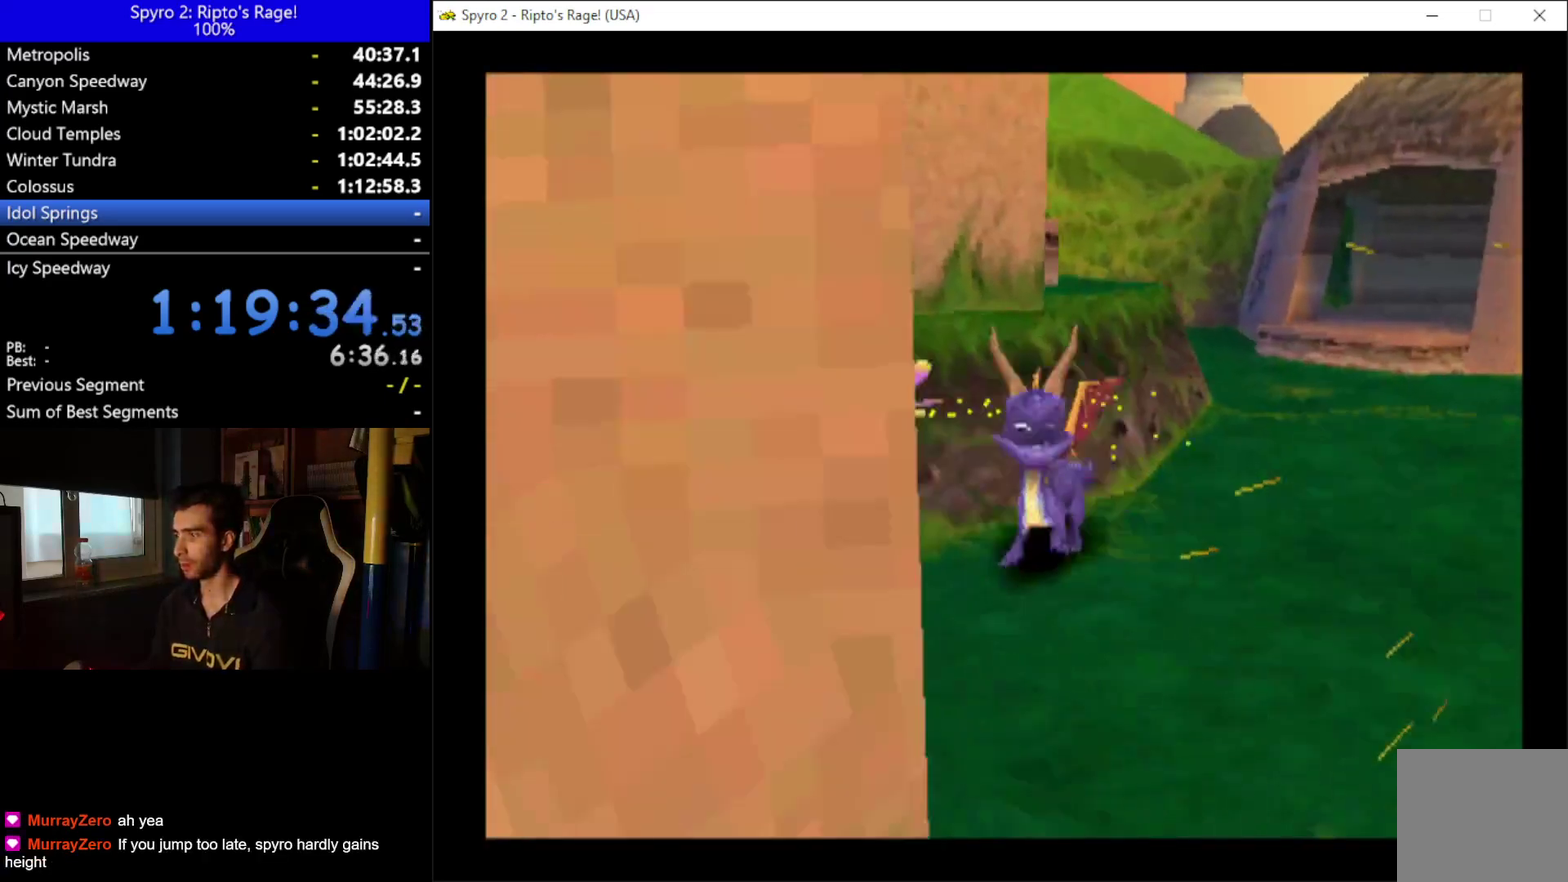
{"buttons": ["R2"], "left_stick": "down", "right_stick": "center", "events": [[267, "L2", "up"]]}
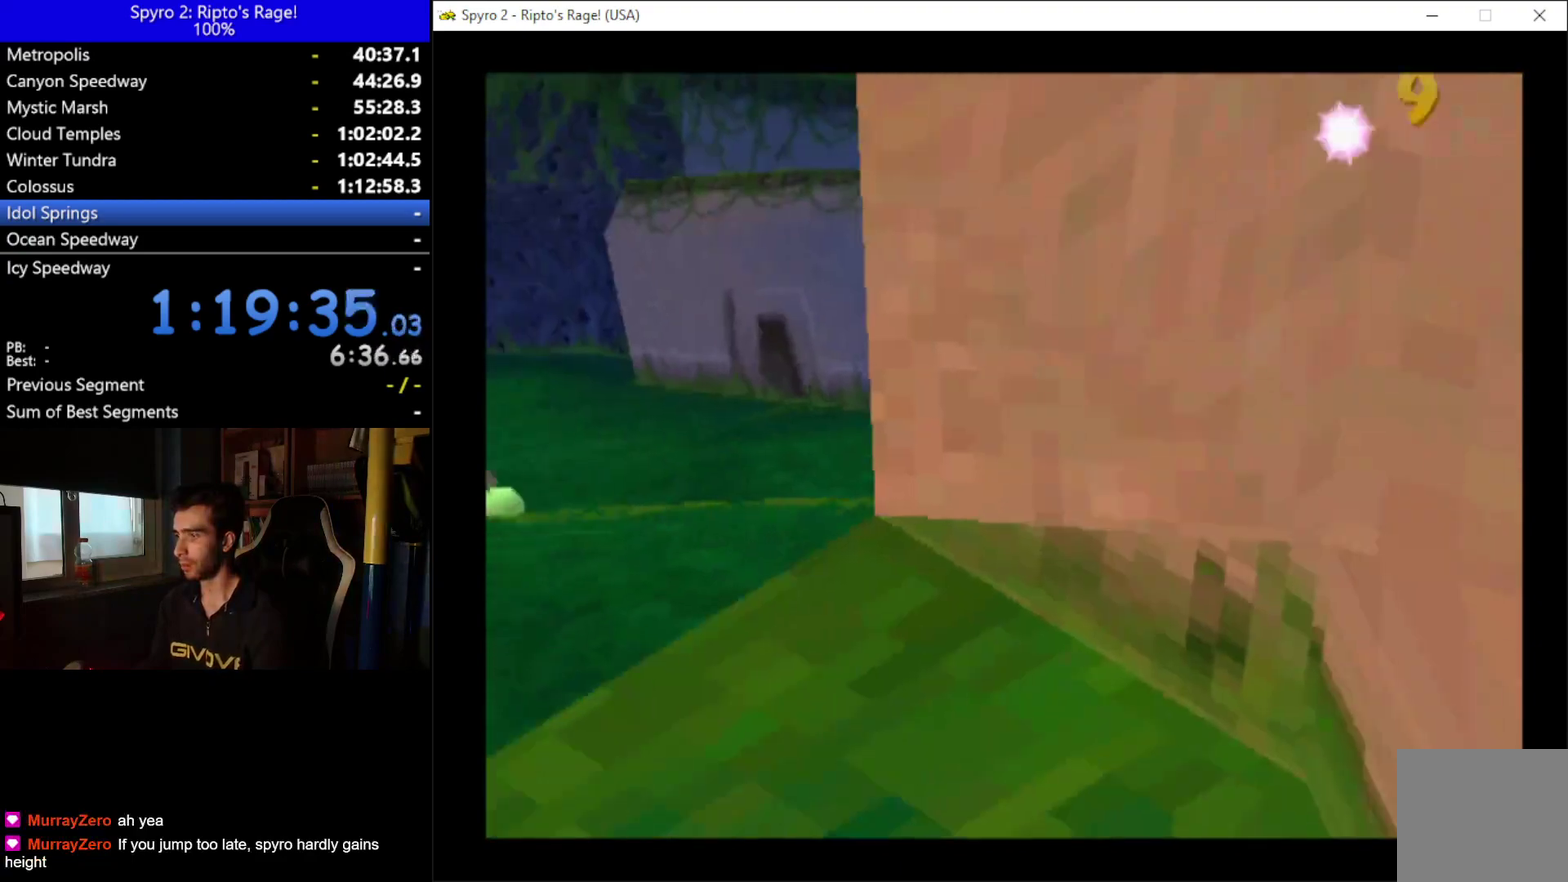
{"buttons": ["DPAD_UP", "DPAD_LEFT"], "left_stick": "down", "right_stick": "center", "events": [[133, "R2", "up"], [467, "DPAD_LEFT", "down"], [467, "DPAD_UP", "down"]]}
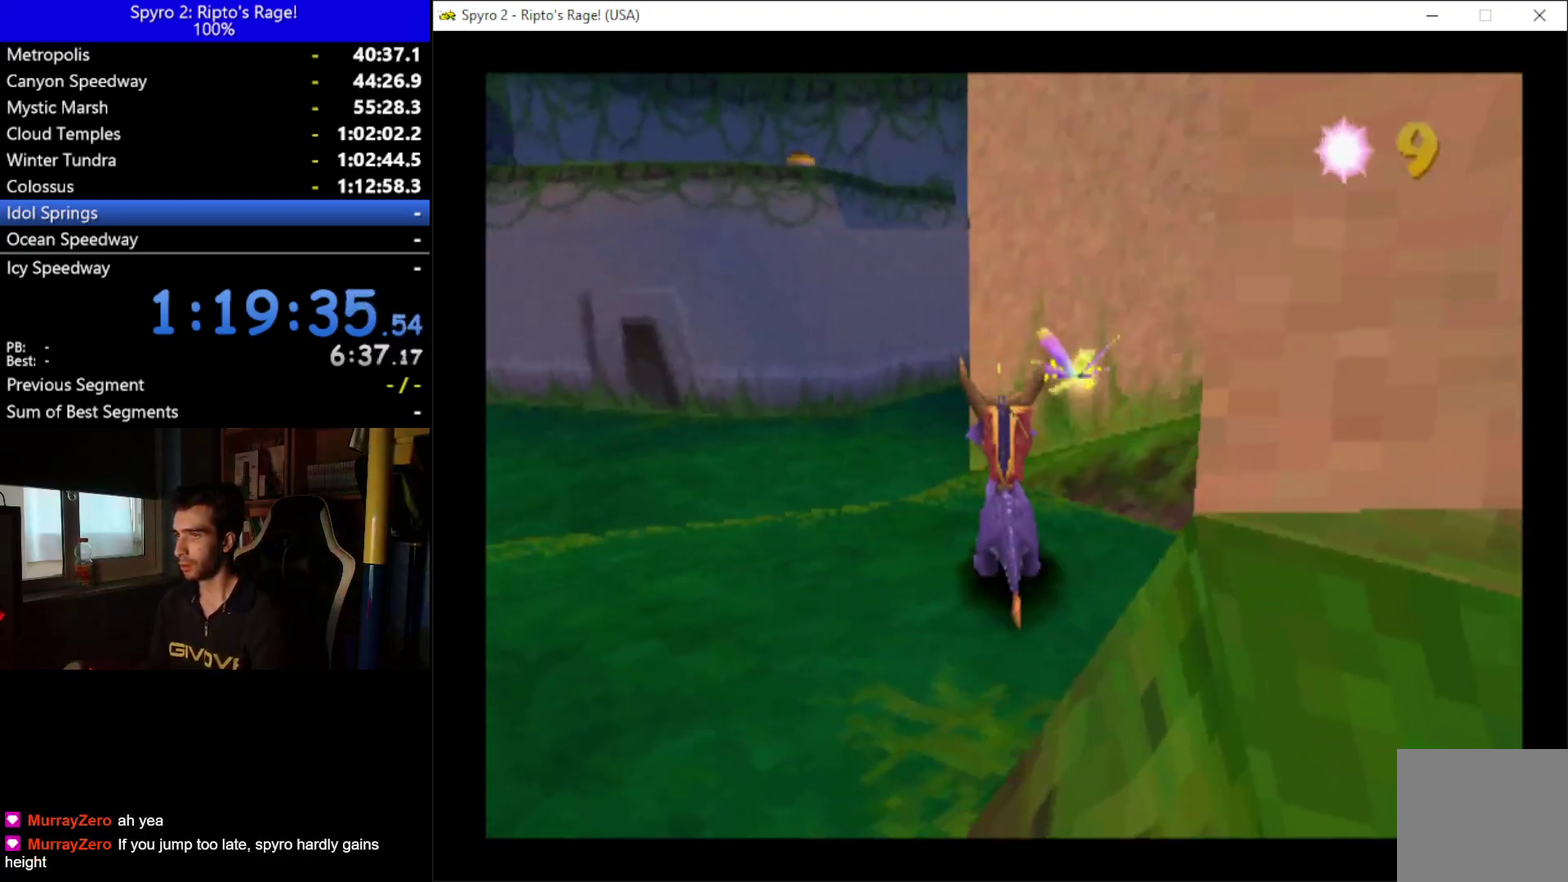
{"buttons": [], "left_stick": "down", "right_stick": "center", "events": [[33, "DPAD_LEFT", "up"], [200, "DPAD_UP", "up"]]}
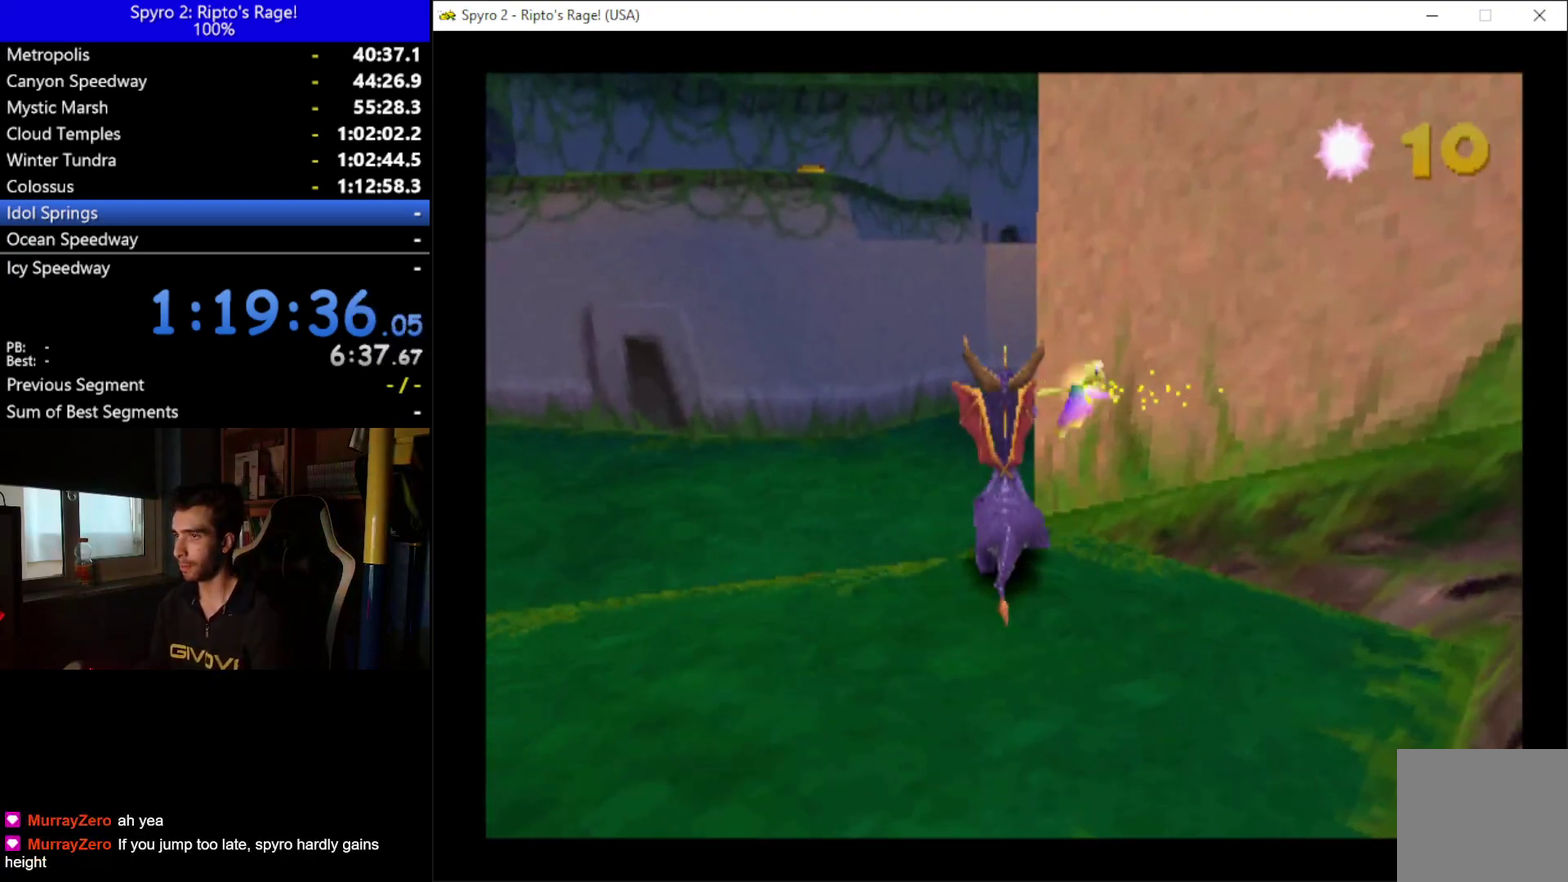
{"buttons": ["A"], "left_stick": "down", "right_stick": "center", "events": [[433, "A", "down"]]}
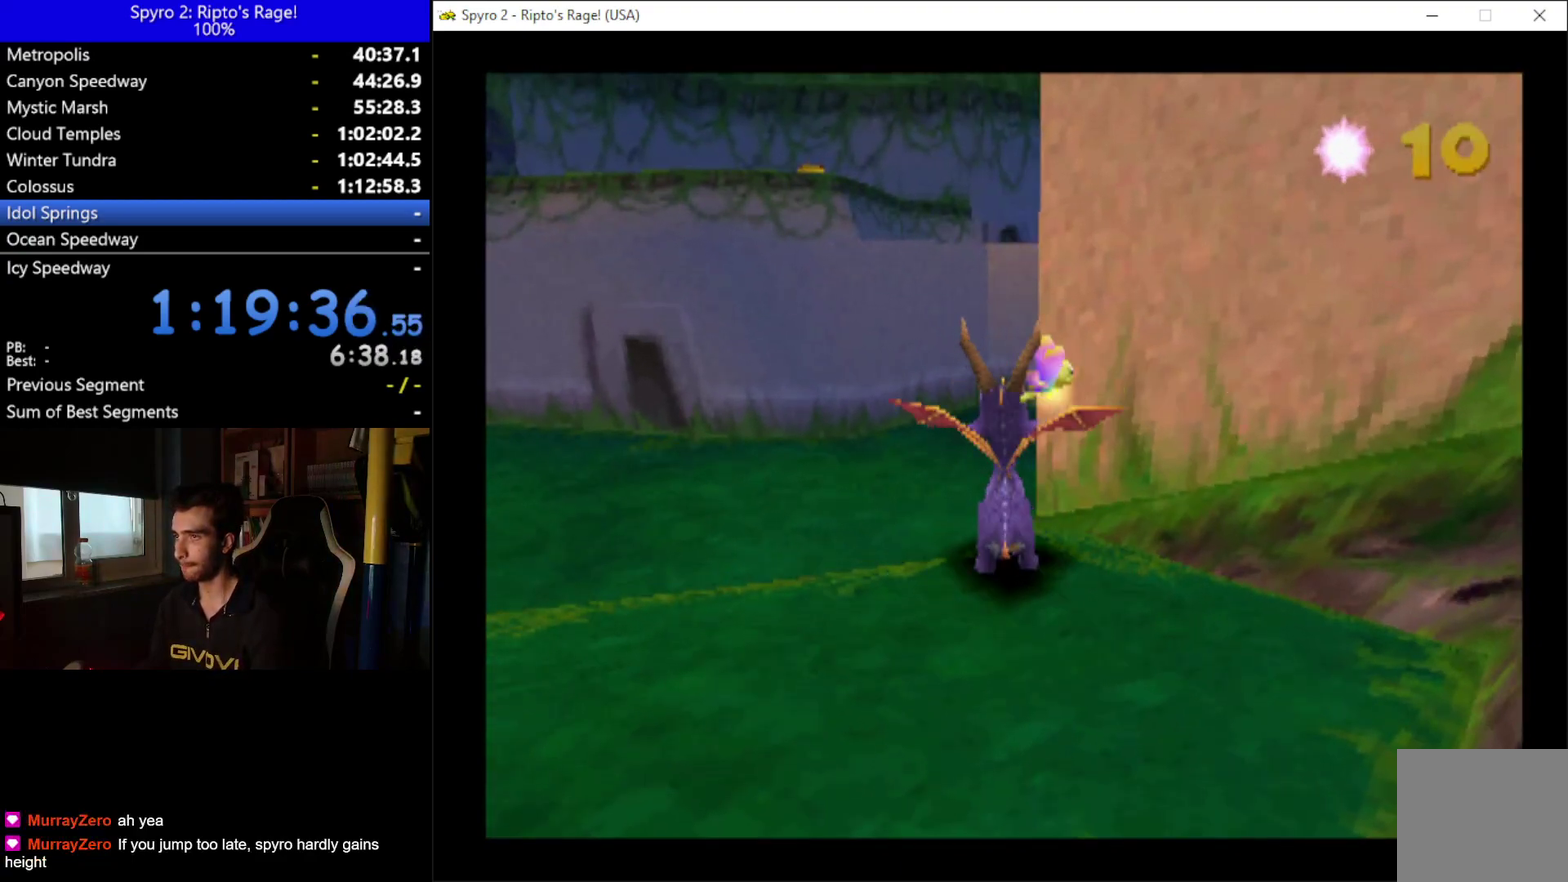
{"buttons": [], "left_stick": "down", "right_stick": "center", "events": [[133, "X", "down"], [500, "A", "up"], [500, "X", "up"]]}
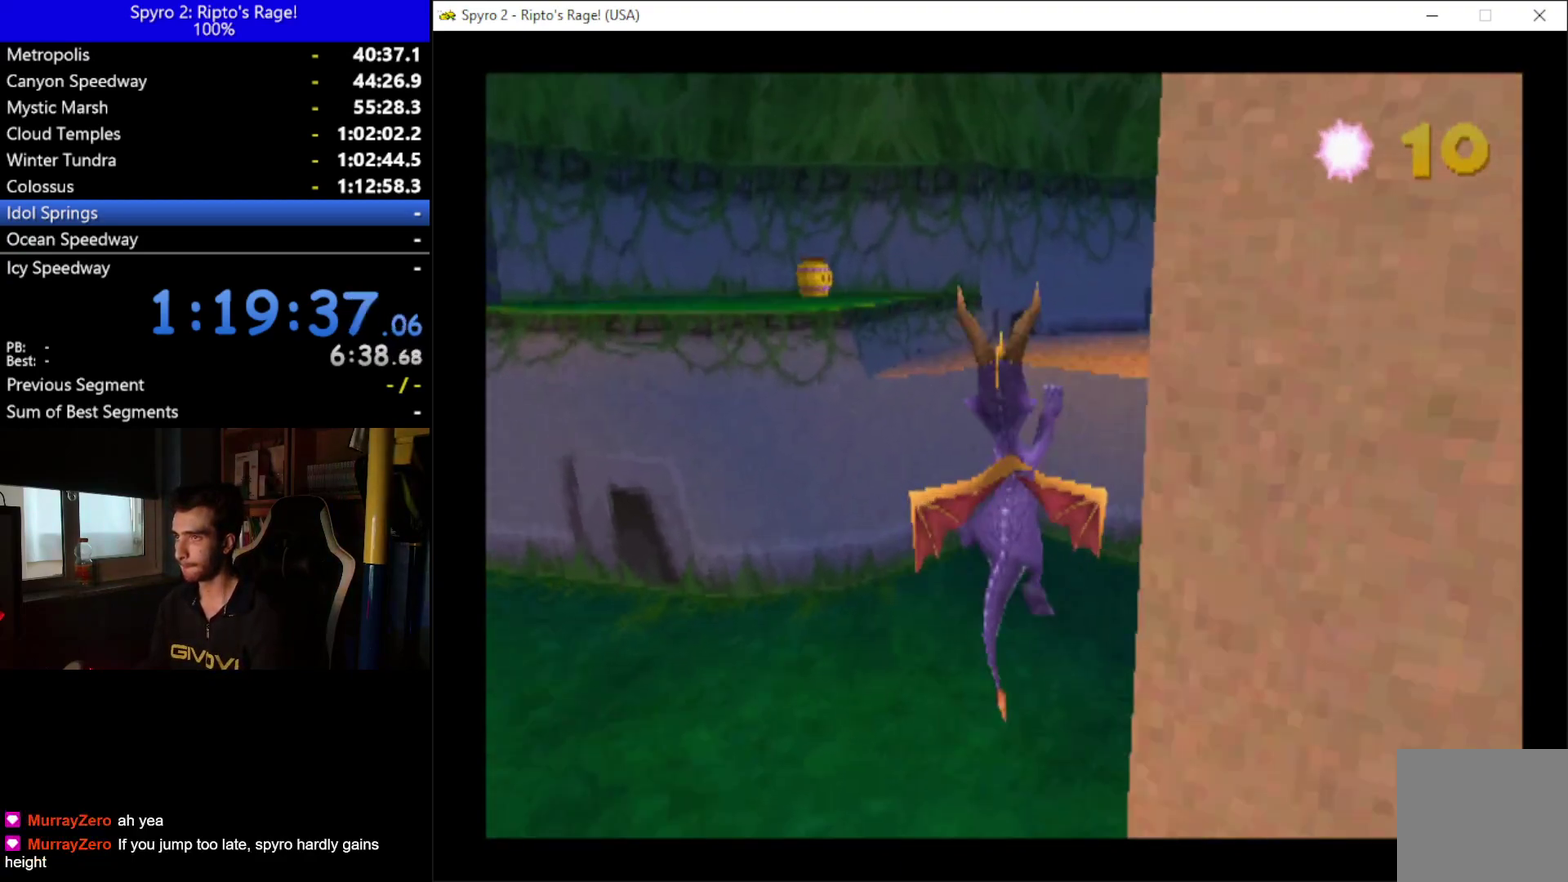
{"buttons": [], "left_stick": "down", "right_stick": "center", "events": [[167, "A", "down"], [167, "DPAD_RIGHT", "down"], [300, "DPAD_RIGHT", "up"], [333, "A", "up"]]}
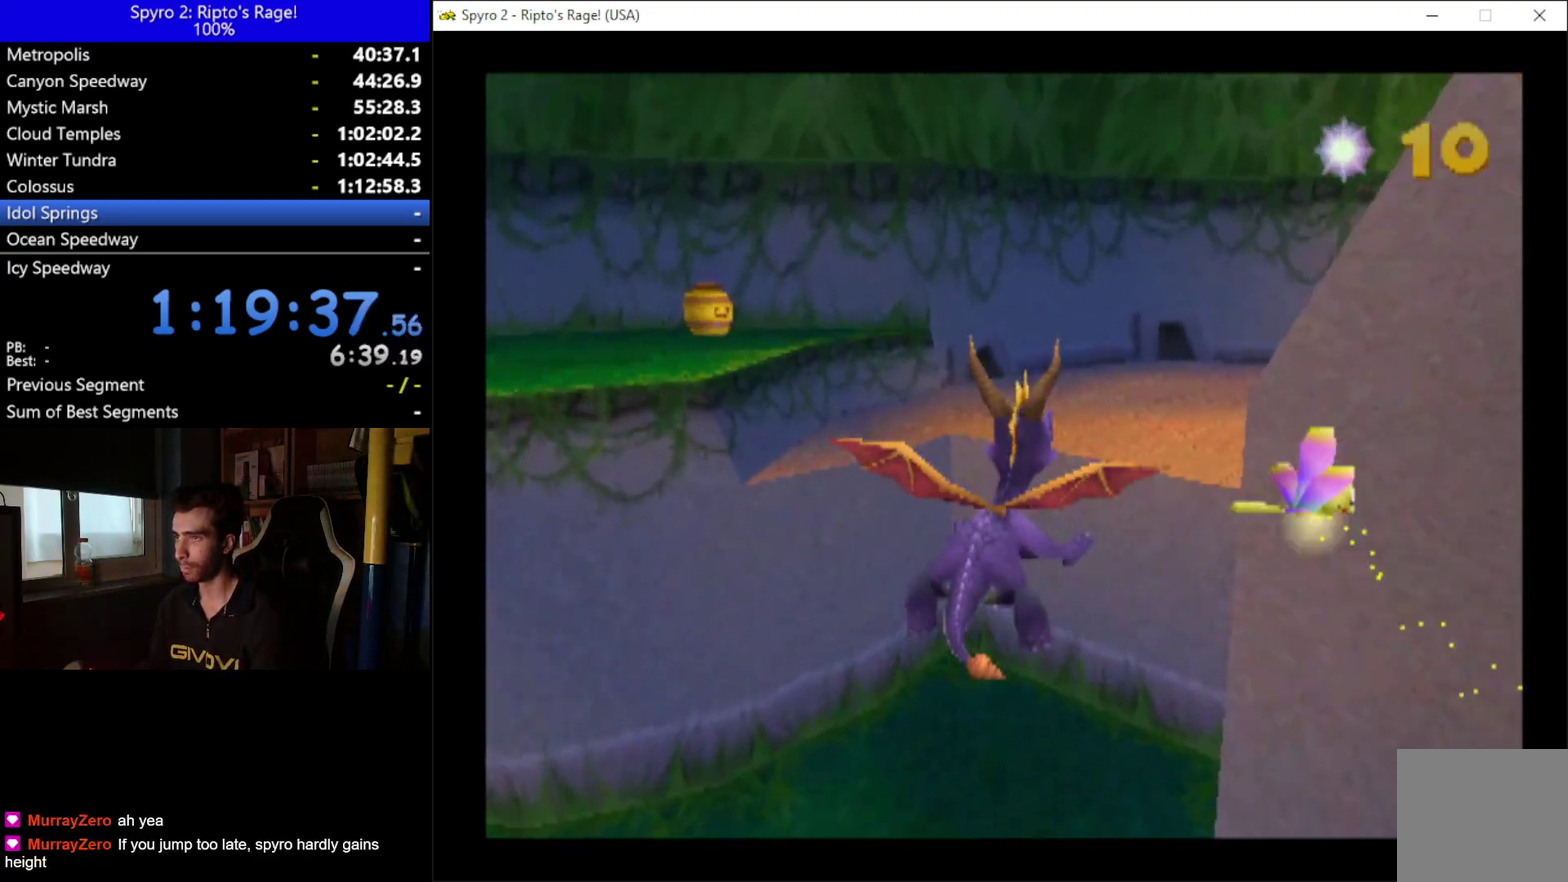
{"buttons": ["Y", "DPAD_UP"], "left_stick": "down", "right_stick": "center", "events": [[67, "DPAD_RIGHT", "down"], [200, "DPAD_UP", "down"], [300, "DPAD_RIGHT", "up"], [367, "Y", "down"]]}
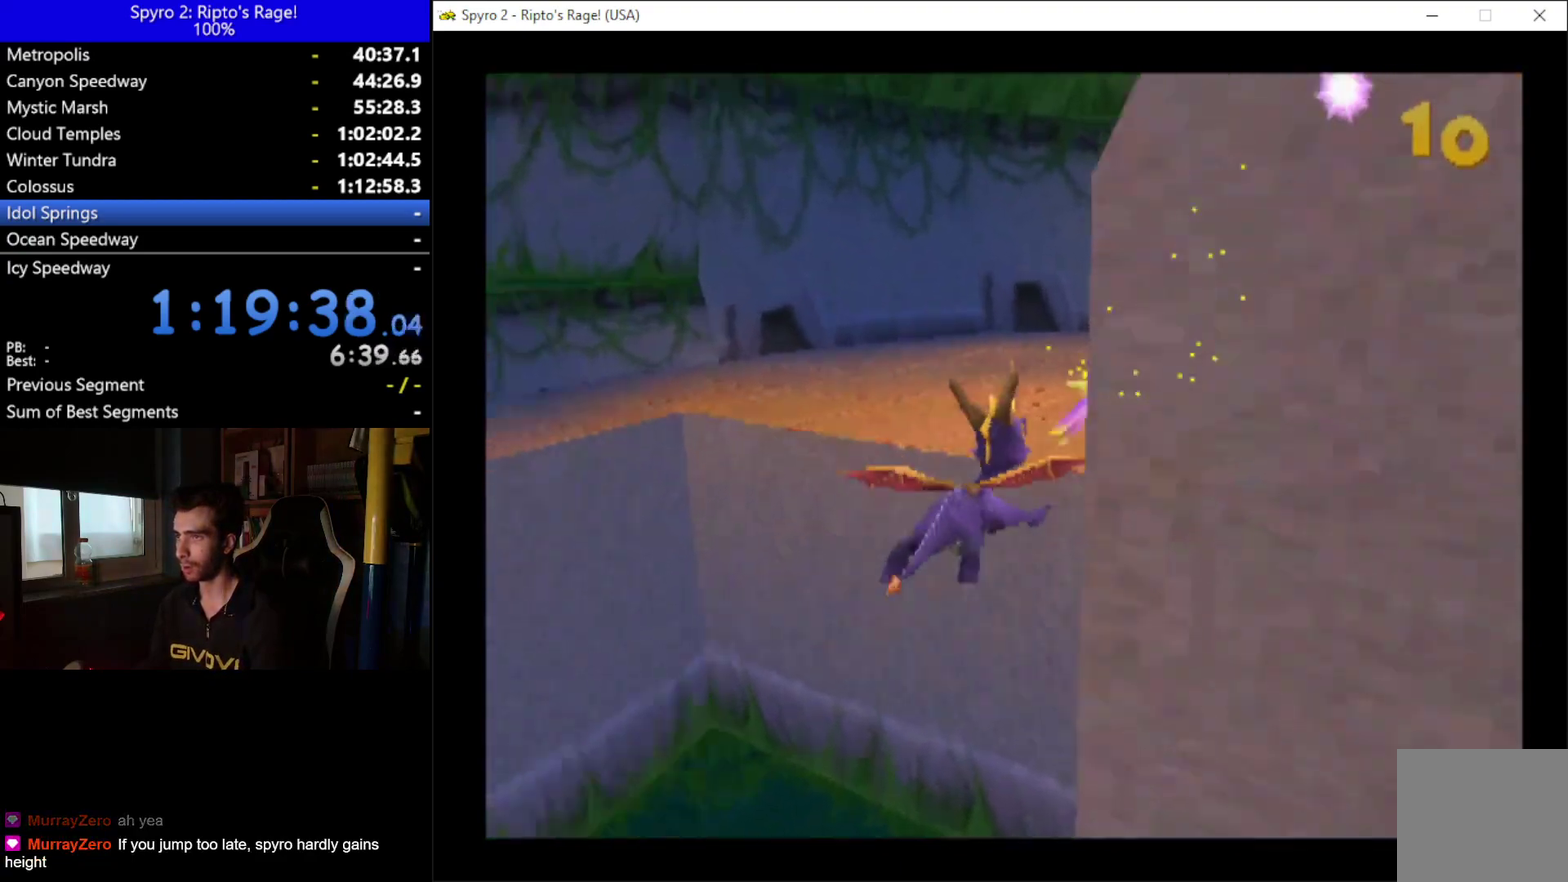
{"buttons": ["DPAD_UP", "DPAD_LEFT"], "left_stick": "down", "right_stick": "center", "events": [[67, "Y", "up"], [500, "DPAD_LEFT", "down"]]}
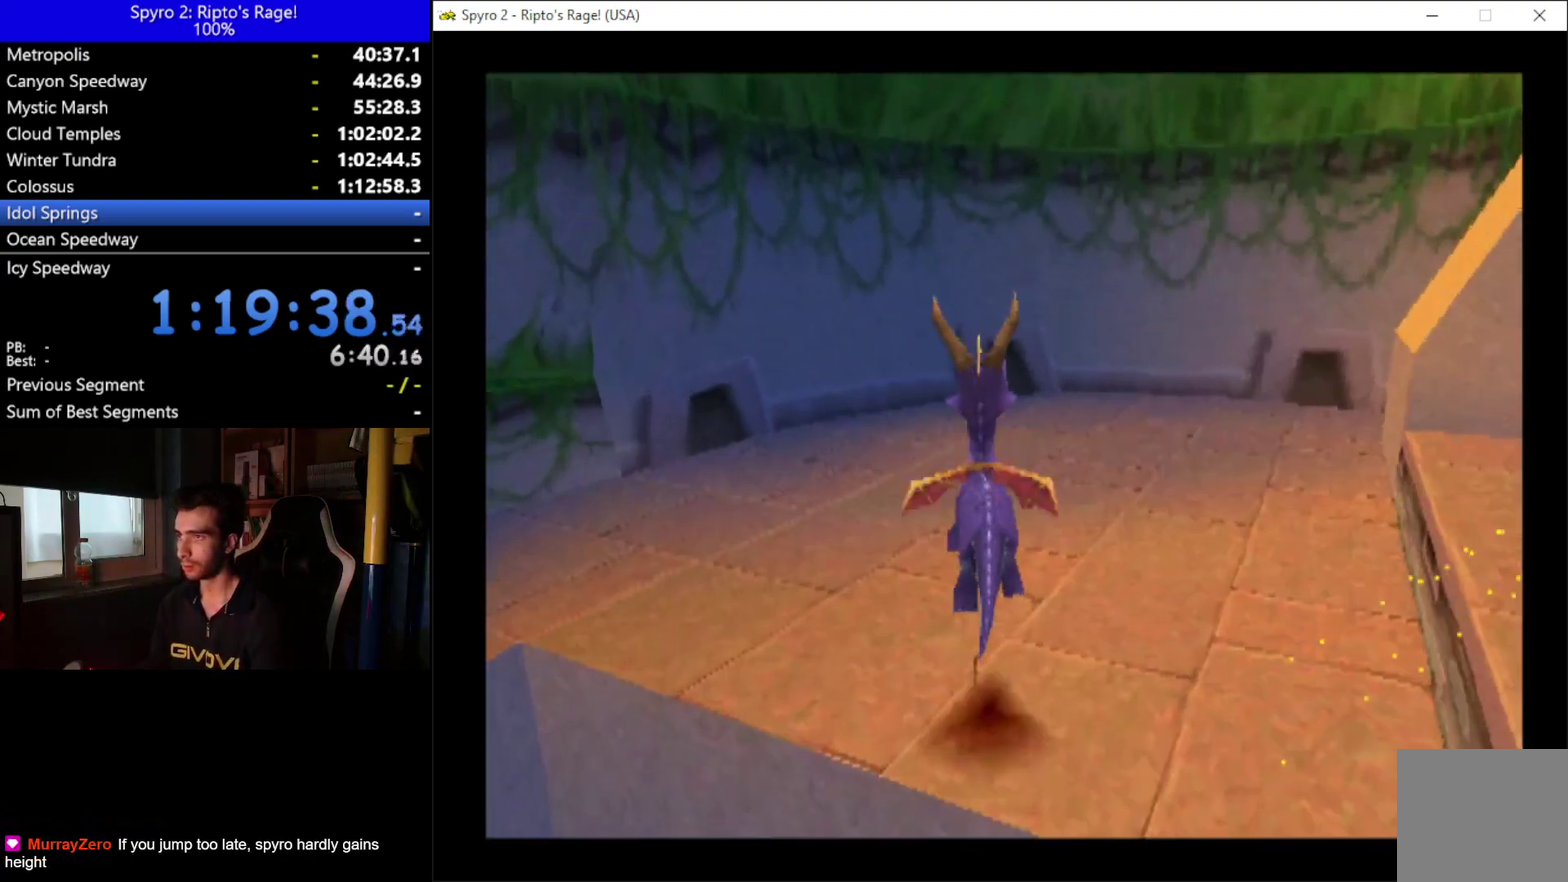
{"buttons": ["A", "X", "DPAD_LEFT"], "left_stick": "down", "right_stick": "center", "events": [[200, "X", "down"], [367, "A", "down"], [433, "DPAD_UP", "up"]]}
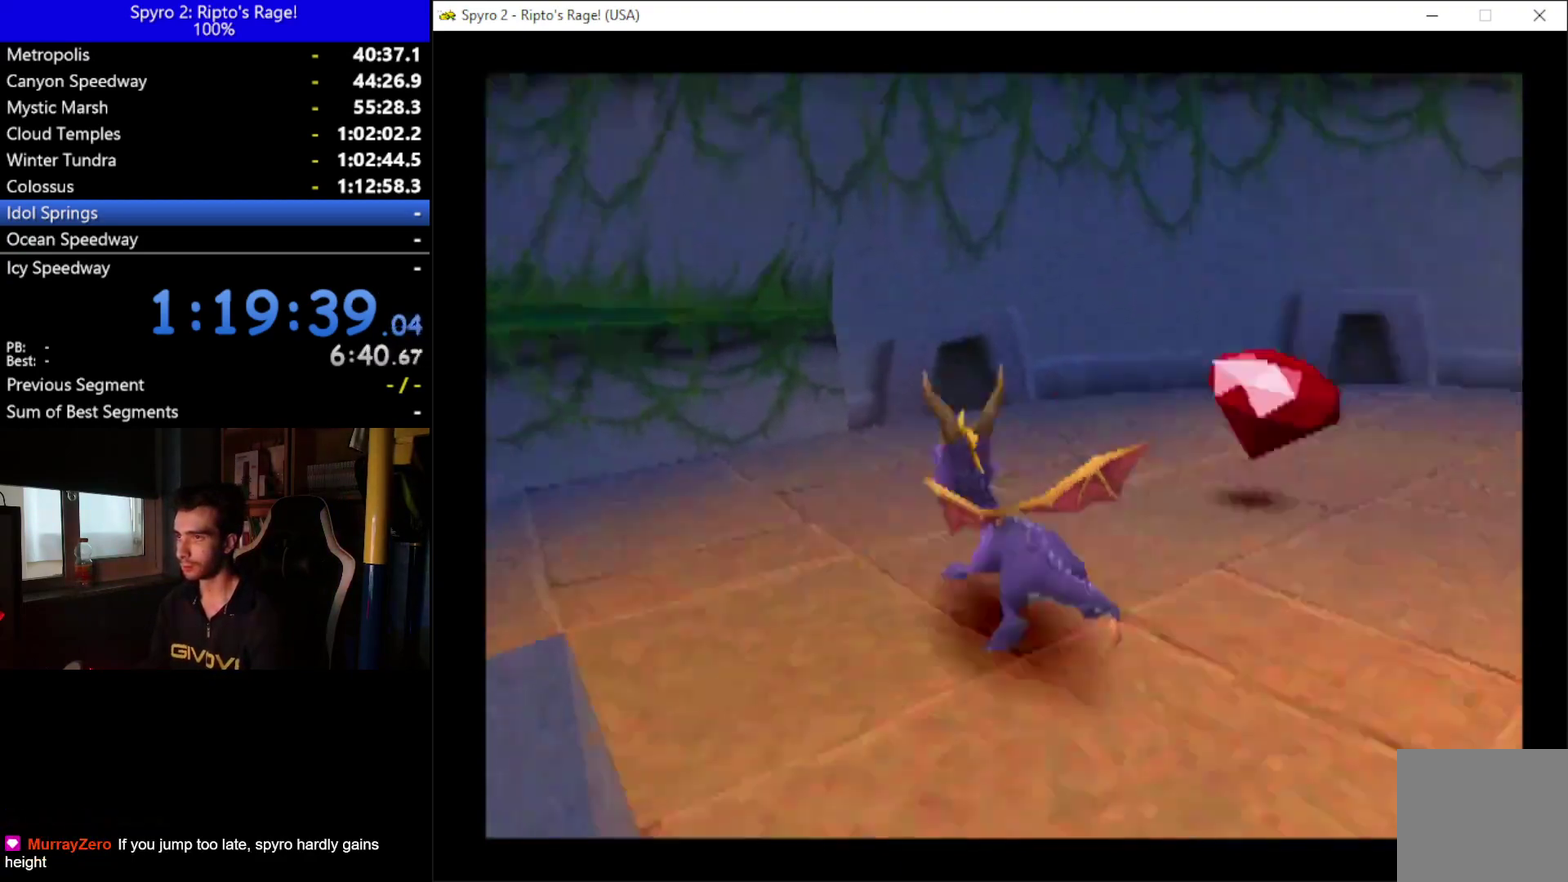
{"buttons": ["X", "DPAD_LEFT"], "left_stick": "down", "right_stick": "center", "events": [[133, "DPAD_LEFT", "up"], [167, "A", "up"], [367, "DPAD_LEFT", "down"]]}
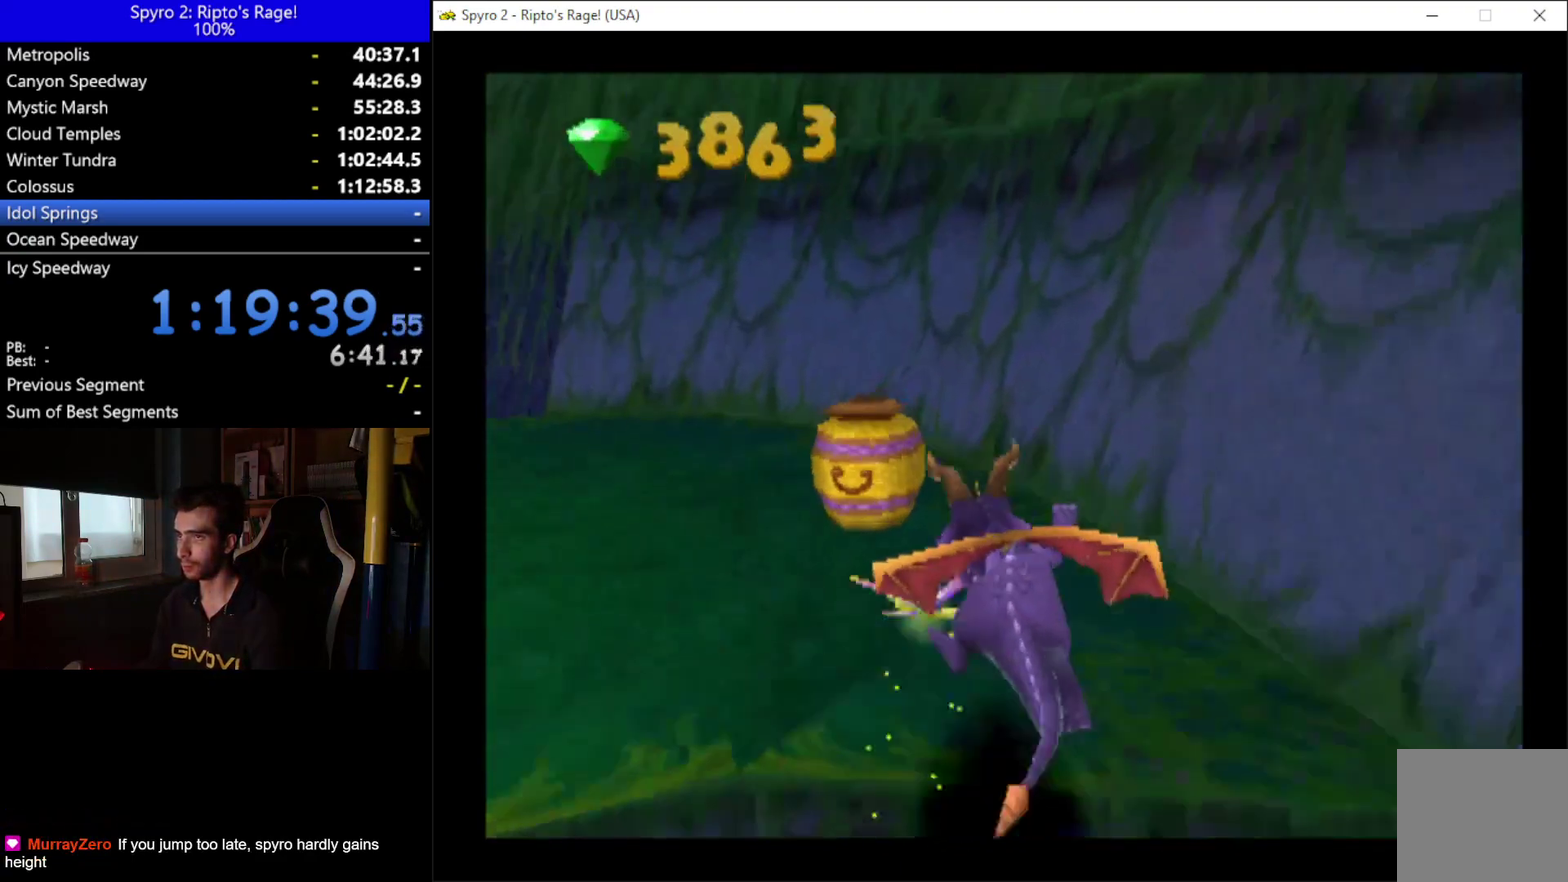
{"buttons": ["X"], "left_stick": "down", "right_stick": "center", "events": [[367, "DPAD_LEFT", "up"]]}
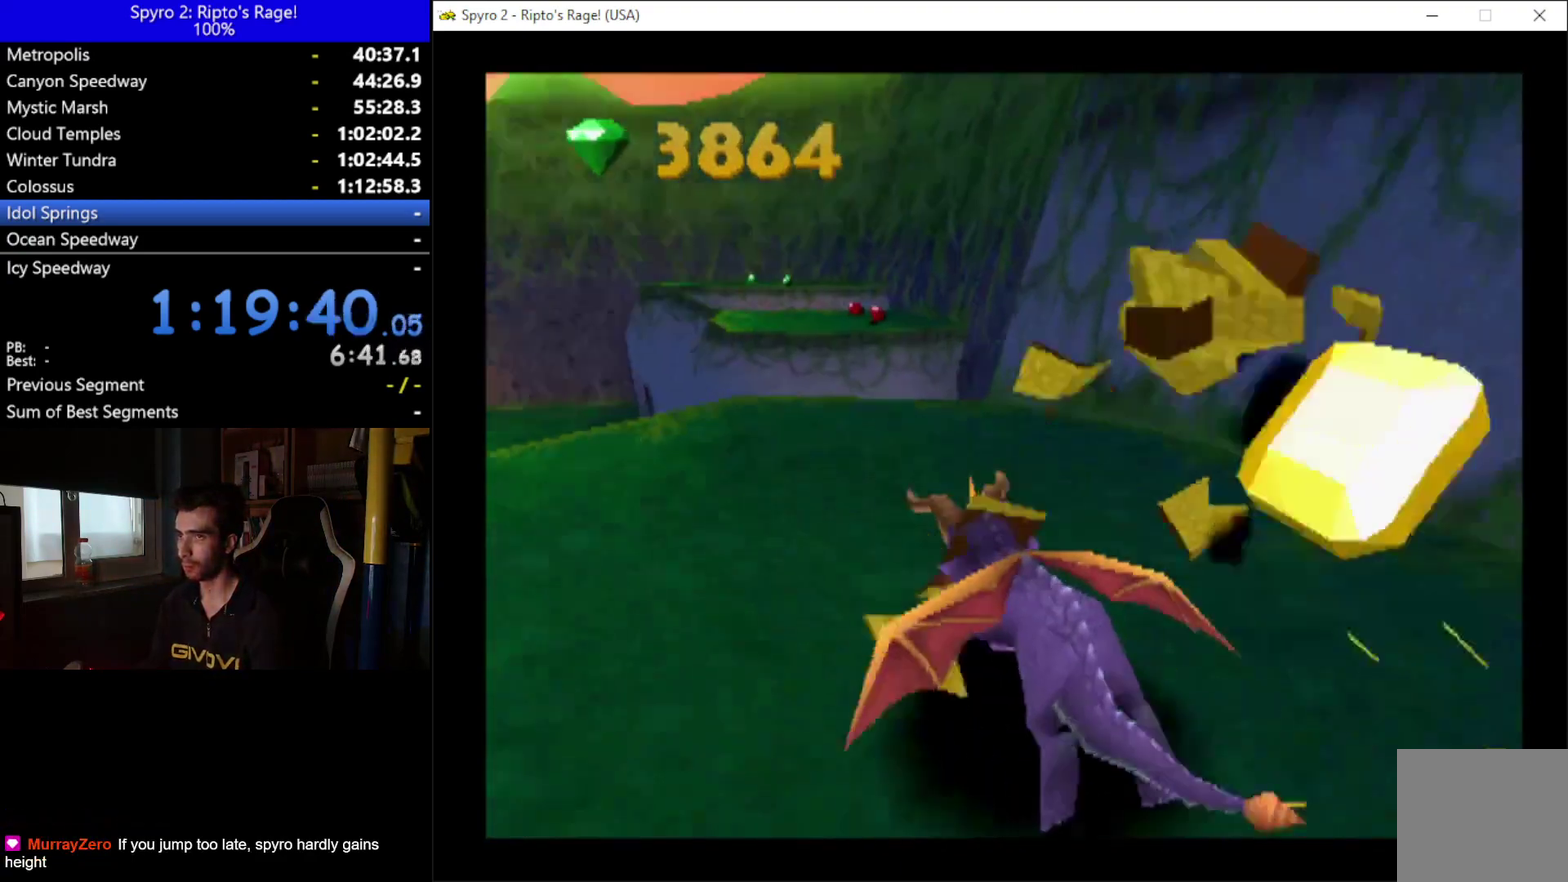
{"buttons": ["A", "X"], "left_stick": "down", "right_stick": "center", "events": [[233, "DPAD_RIGHT", "down"], [300, "DPAD_RIGHT", "up"], [400, "A", "down"]]}
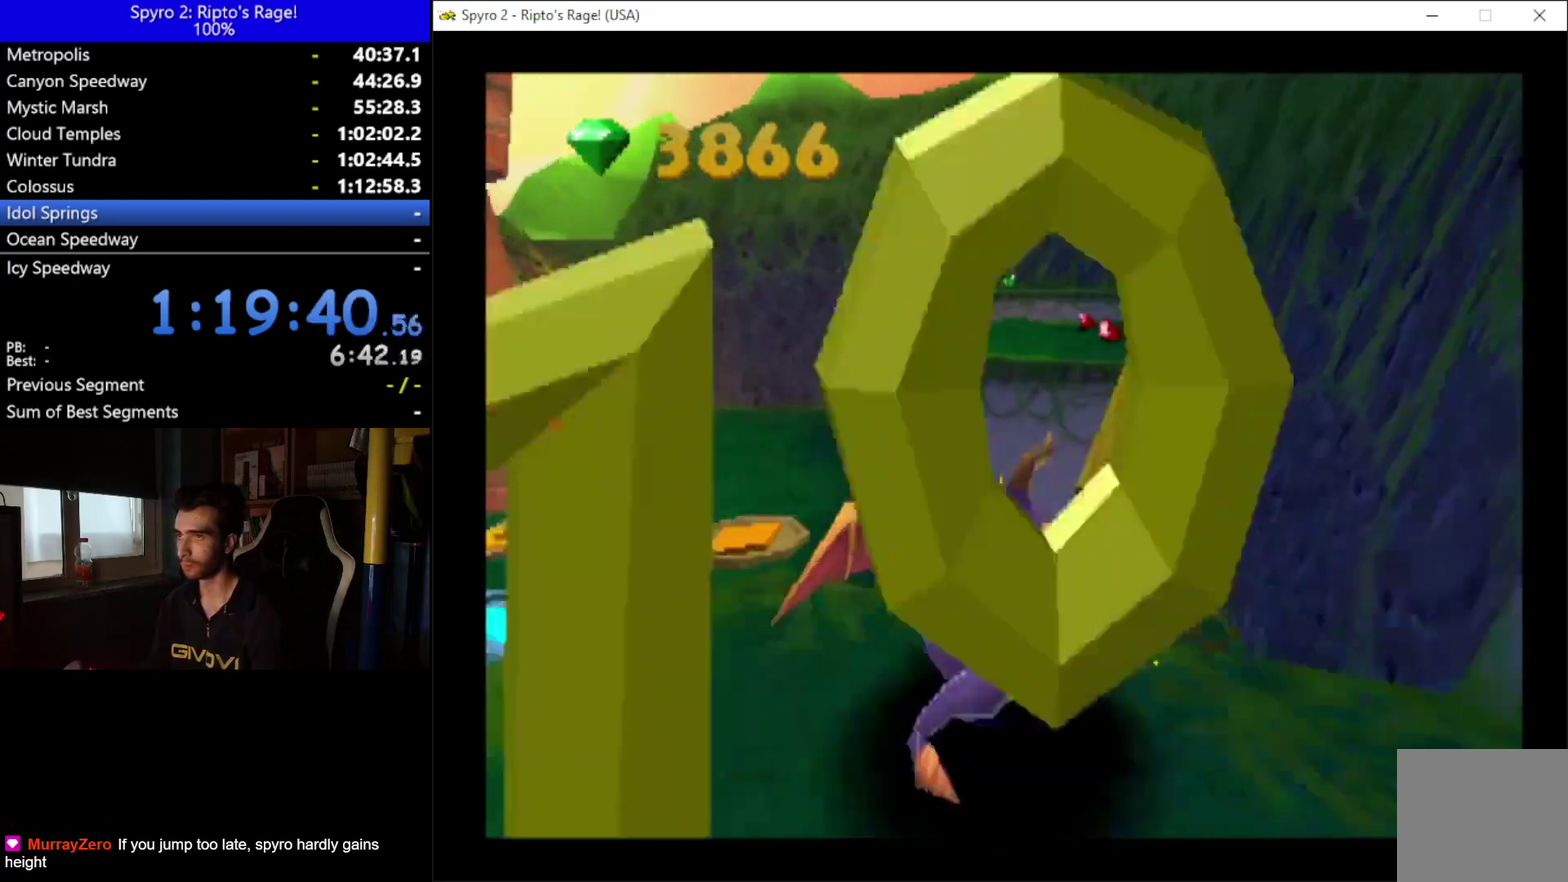
{"buttons": ["A"], "left_stick": "down", "right_stick": "center", "events": [[300, "A", "up"], [300, "X", "up"], [433, "A", "down"]]}
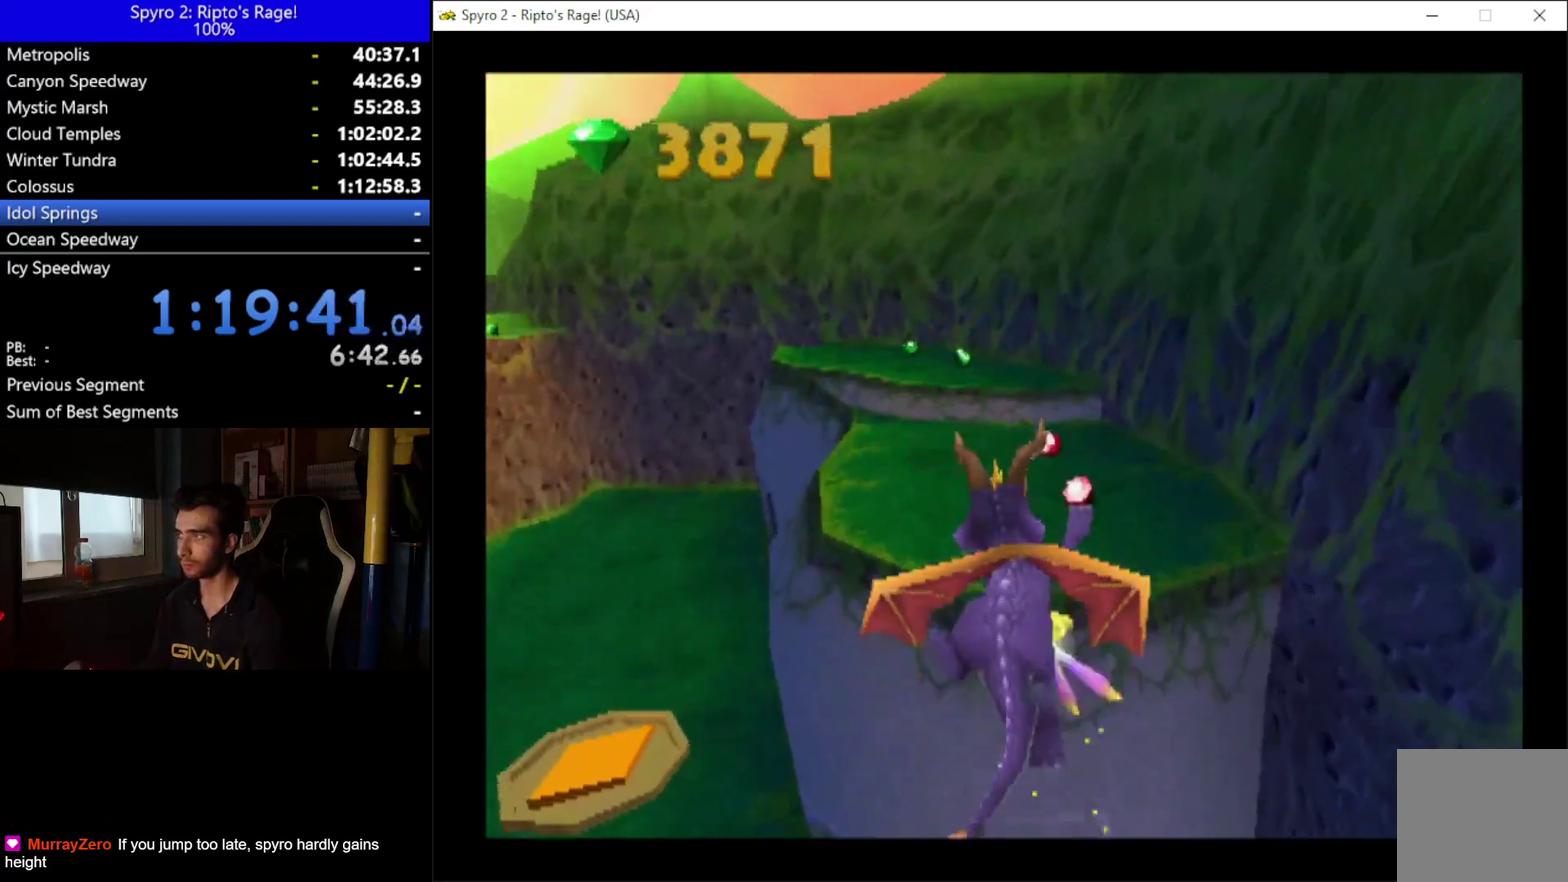
{"buttons": ["X"], "left_stick": "down", "right_stick": "center", "events": [[67, "A", "up"], [400, "X", "down"]]}
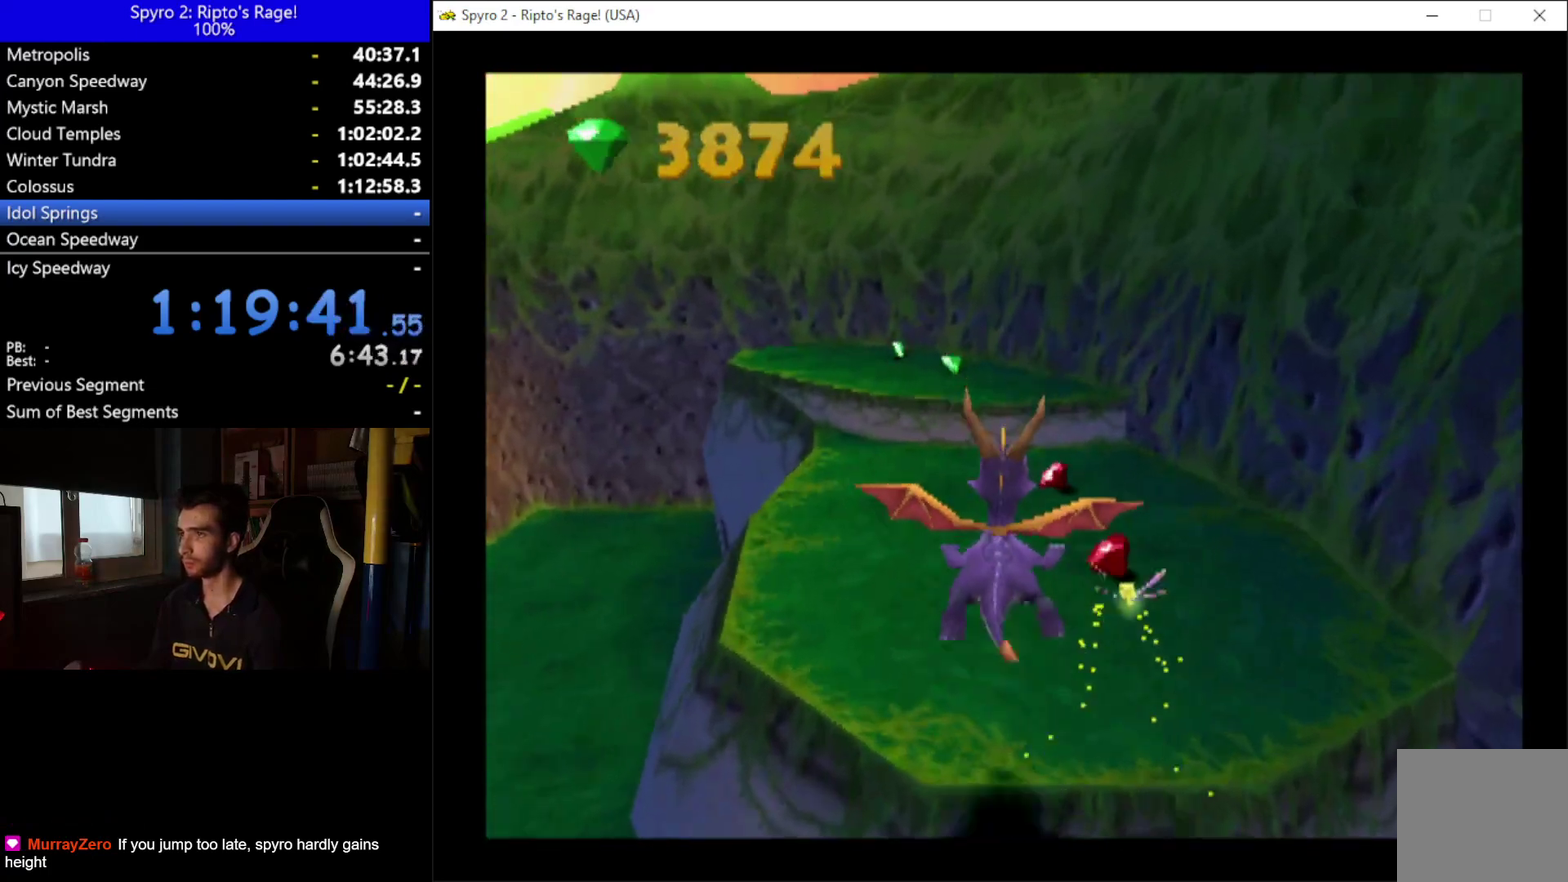
{"buttons": ["A", "X"], "left_stick": "down", "right_stick": "center", "events": [[400, "A", "down"]]}
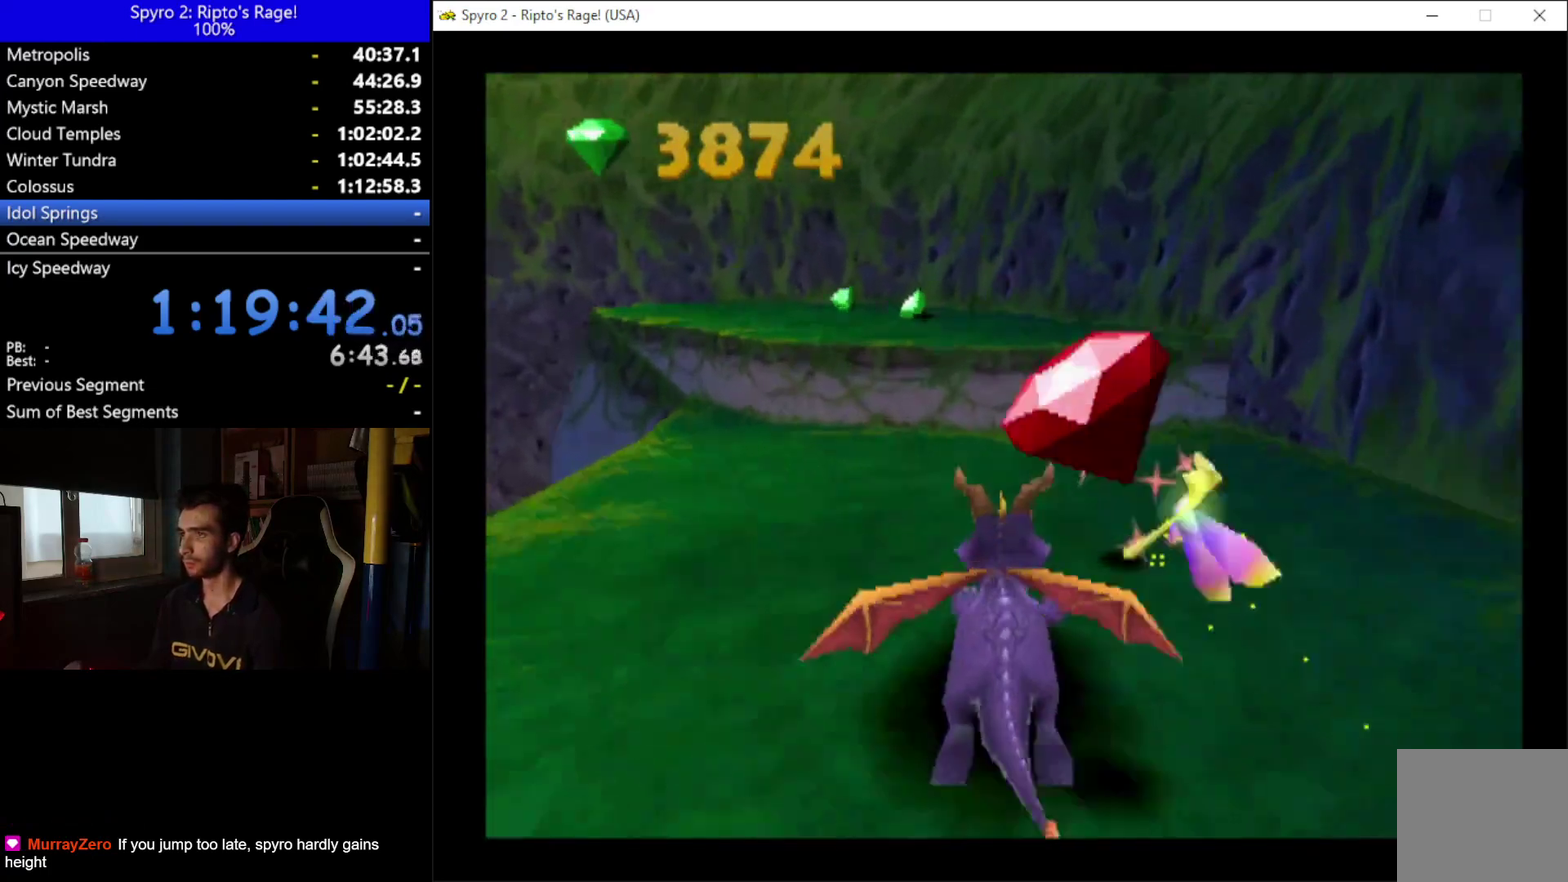
{"buttons": ["X"], "left_stick": "down", "right_stick": "center", "events": [[67, "A", "up"], [100, "DPAD_LEFT", "down"], [267, "DPAD_LEFT", "up"]]}
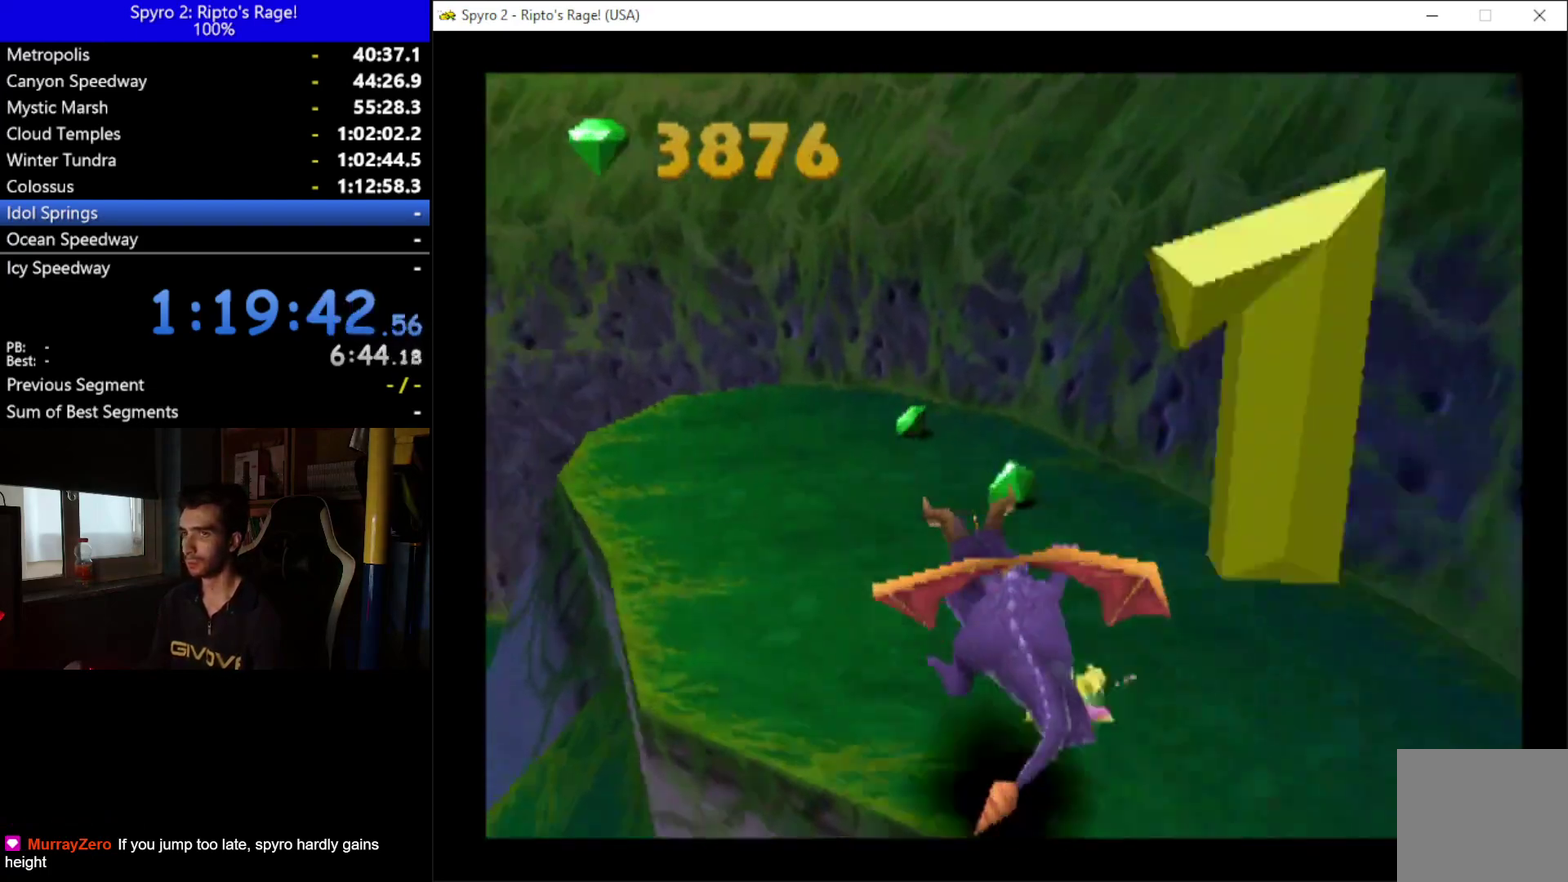
{"buttons": ["X", "DPAD_LEFT"], "left_stick": "down", "right_stick": "center", "events": [[33, "DPAD_LEFT", "down"], [167, "DPAD_LEFT", "up"], [333, "DPAD_LEFT", "down"]]}
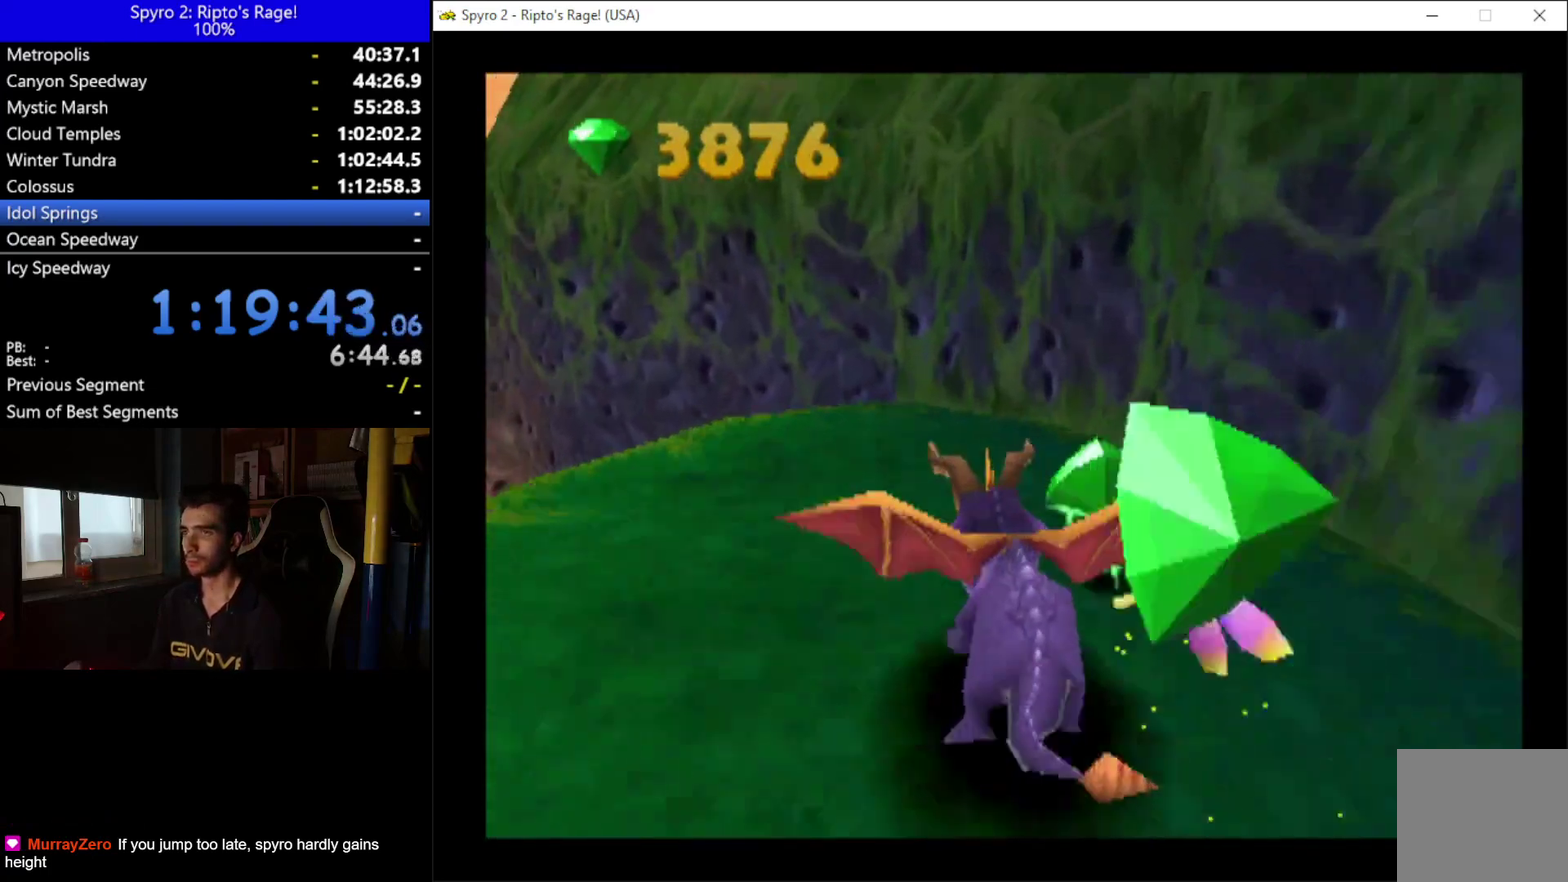
{"buttons": ["A", "X"], "left_stick": "down", "right_stick": "center", "events": [[367, "A", "down"], [400, "DPAD_LEFT", "up"]]}
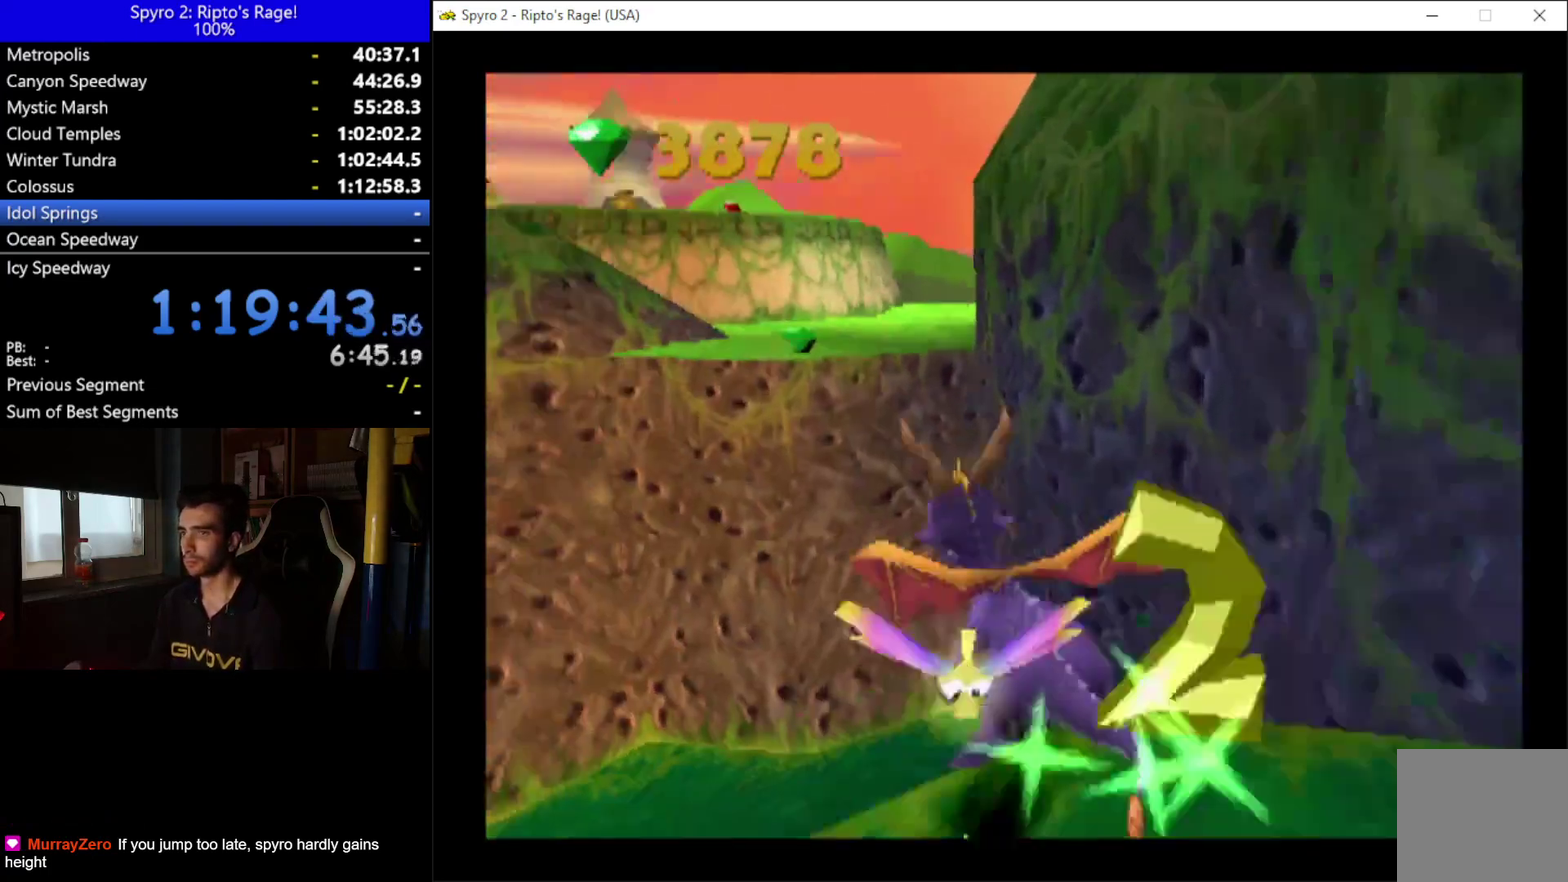
{"buttons": ["A"], "left_stick": "down", "right_stick": "center", "events": [[300, "A", "up"], [333, "X", "up"], [467, "A", "down"]]}
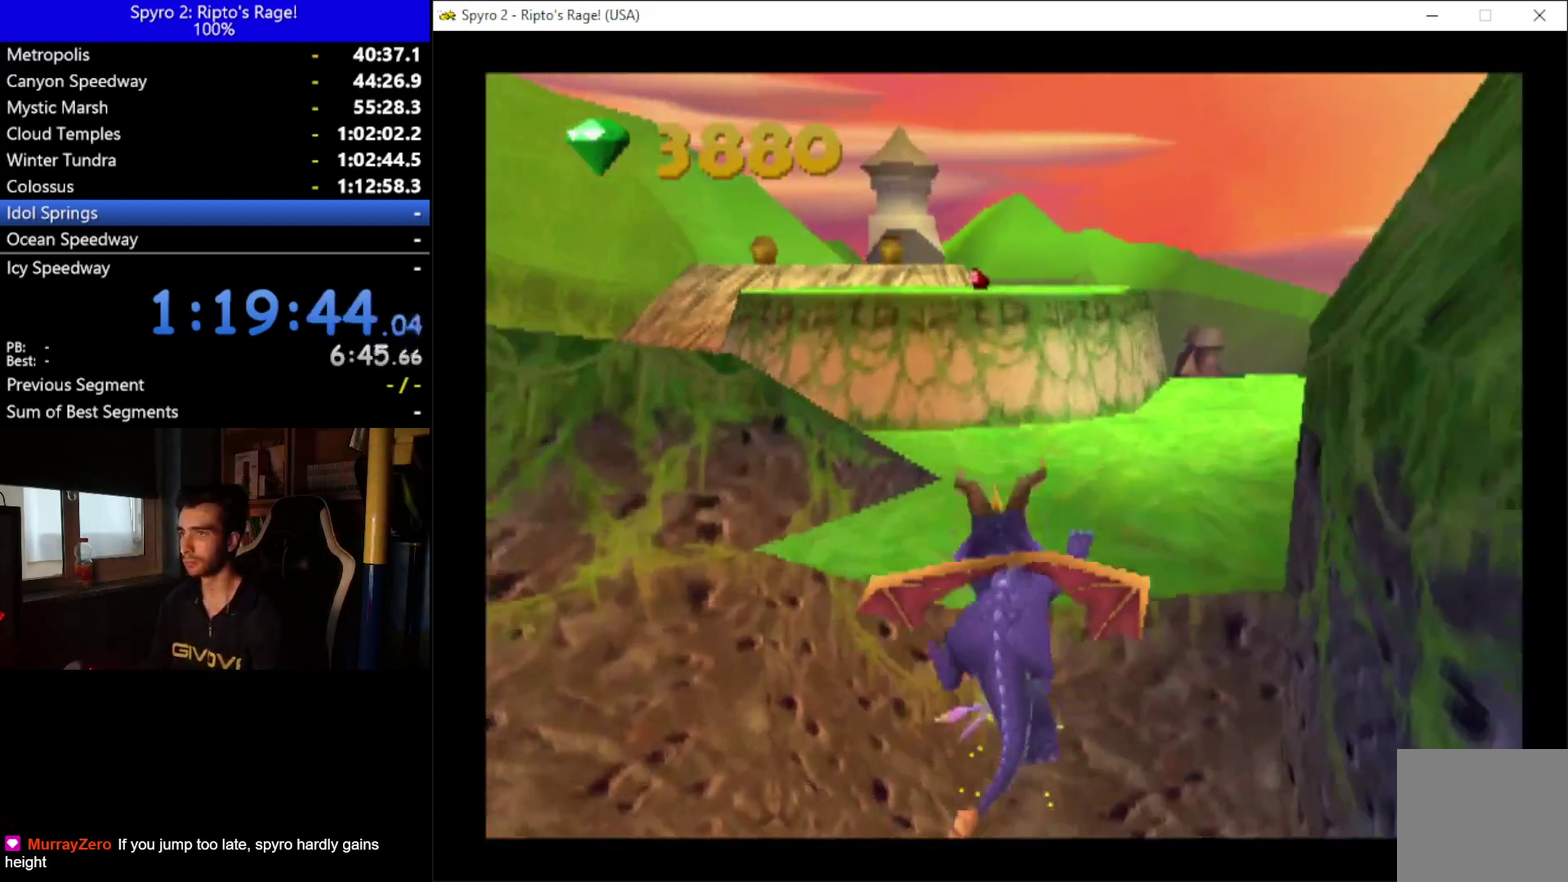
{"buttons": ["X"], "left_stick": "down", "right_stick": "center", "events": [[100, "A", "up"], [433, "X", "down"]]}
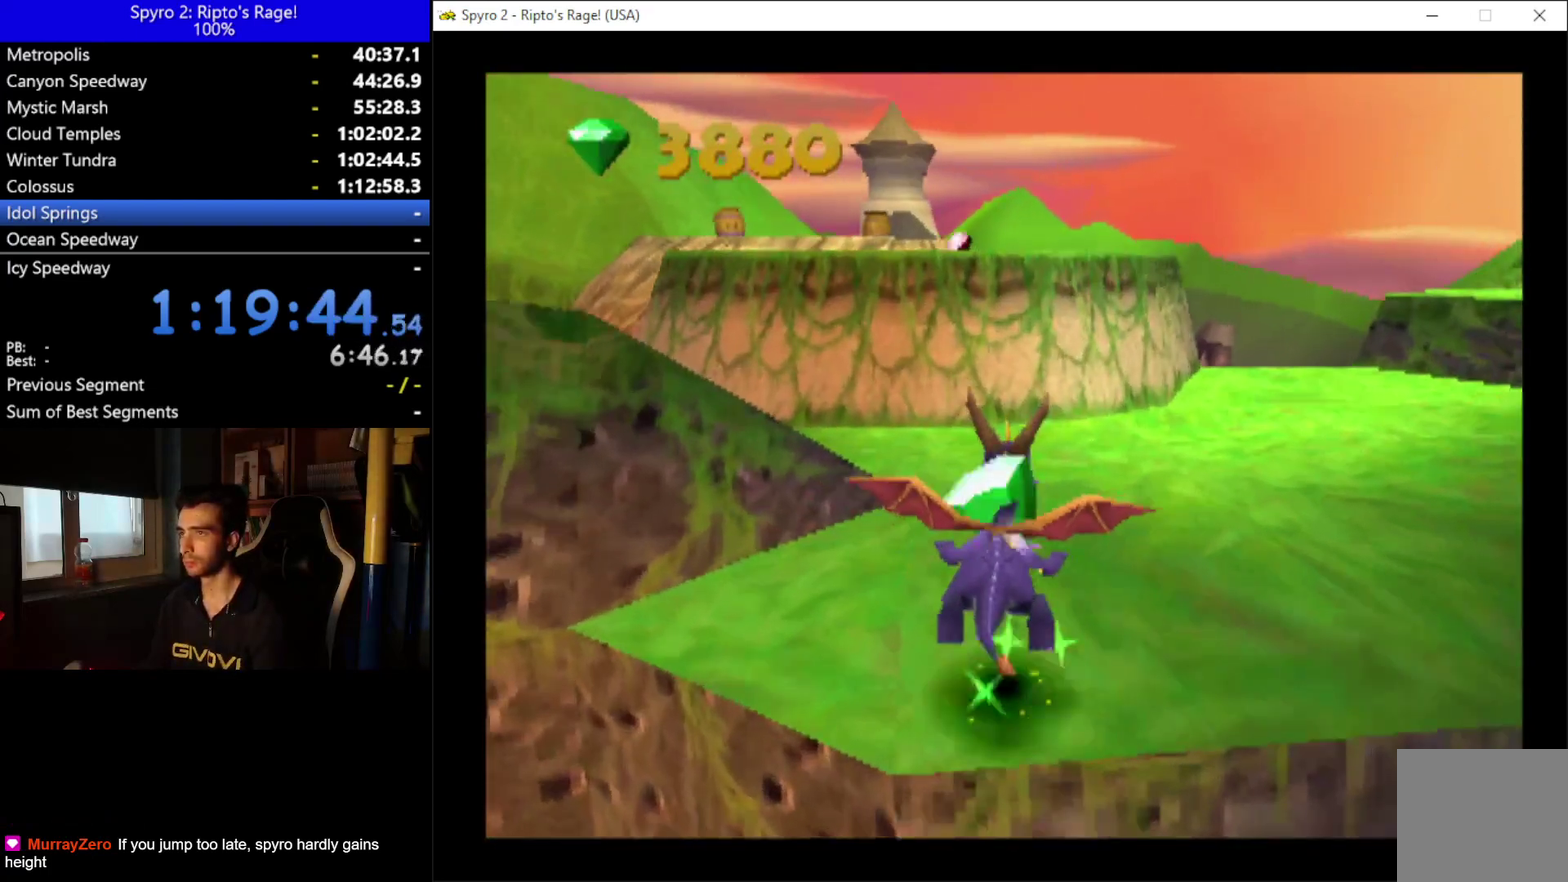
{"buttons": [], "left_stick": "down", "right_stick": "center", "events": [[100, "X", "up"]]}